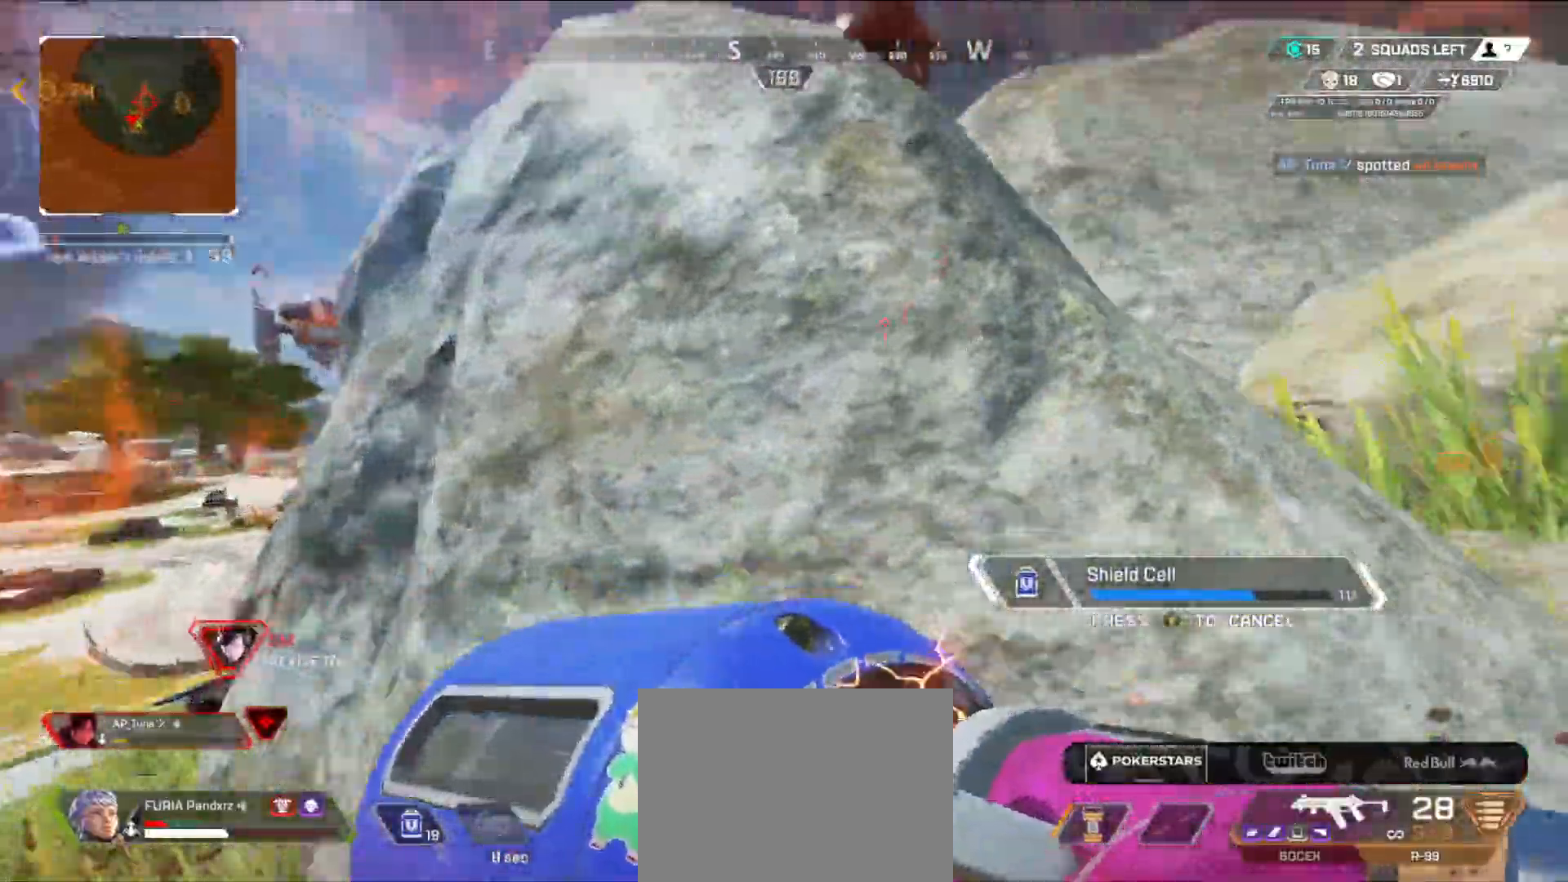
Gameplay with a controller (Xbox layout); each line is a JSON object with the inputs held at the frame after it. "events" lists button and stick changes between this image and that frame as [ms after this image, input, new state], when the widget could be followed in between.
{"buttons": ["B"], "left_stick": "left", "right_stick": "left", "events": [[50, "left_stick", "left"], [100, "B", "up"], [184, "right_stick", "center"], [234, "B", "down"], [467, "right_stick", "left"]]}
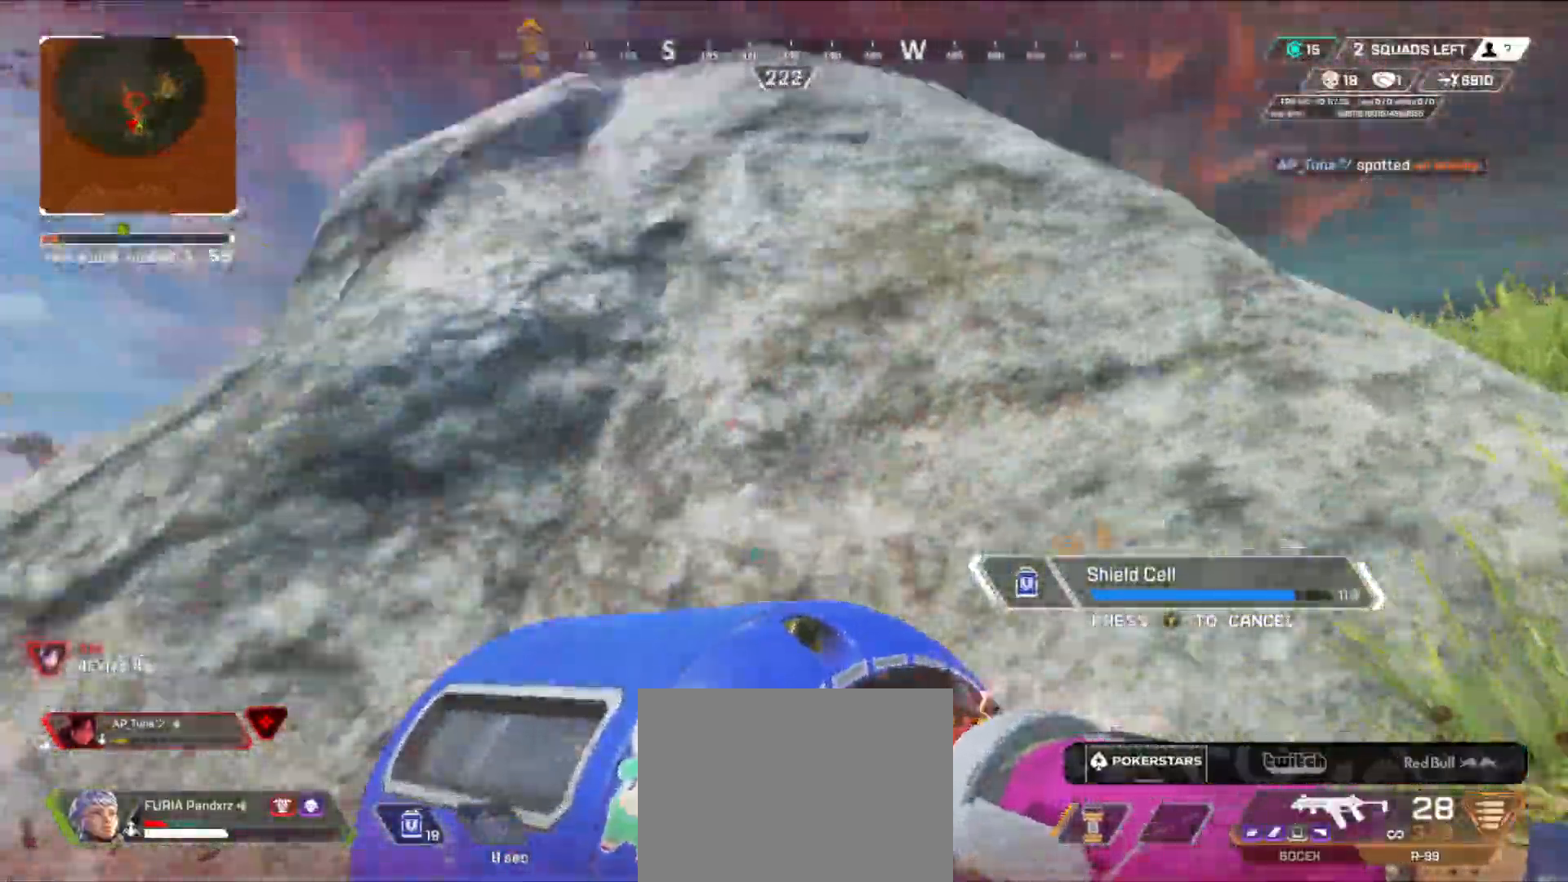
{"buttons": [], "left_stick": "center", "right_stick": "center", "events": [[150, "right_stick", "center"], [500, "B", "up"], [500, "left_stick", "center"]]}
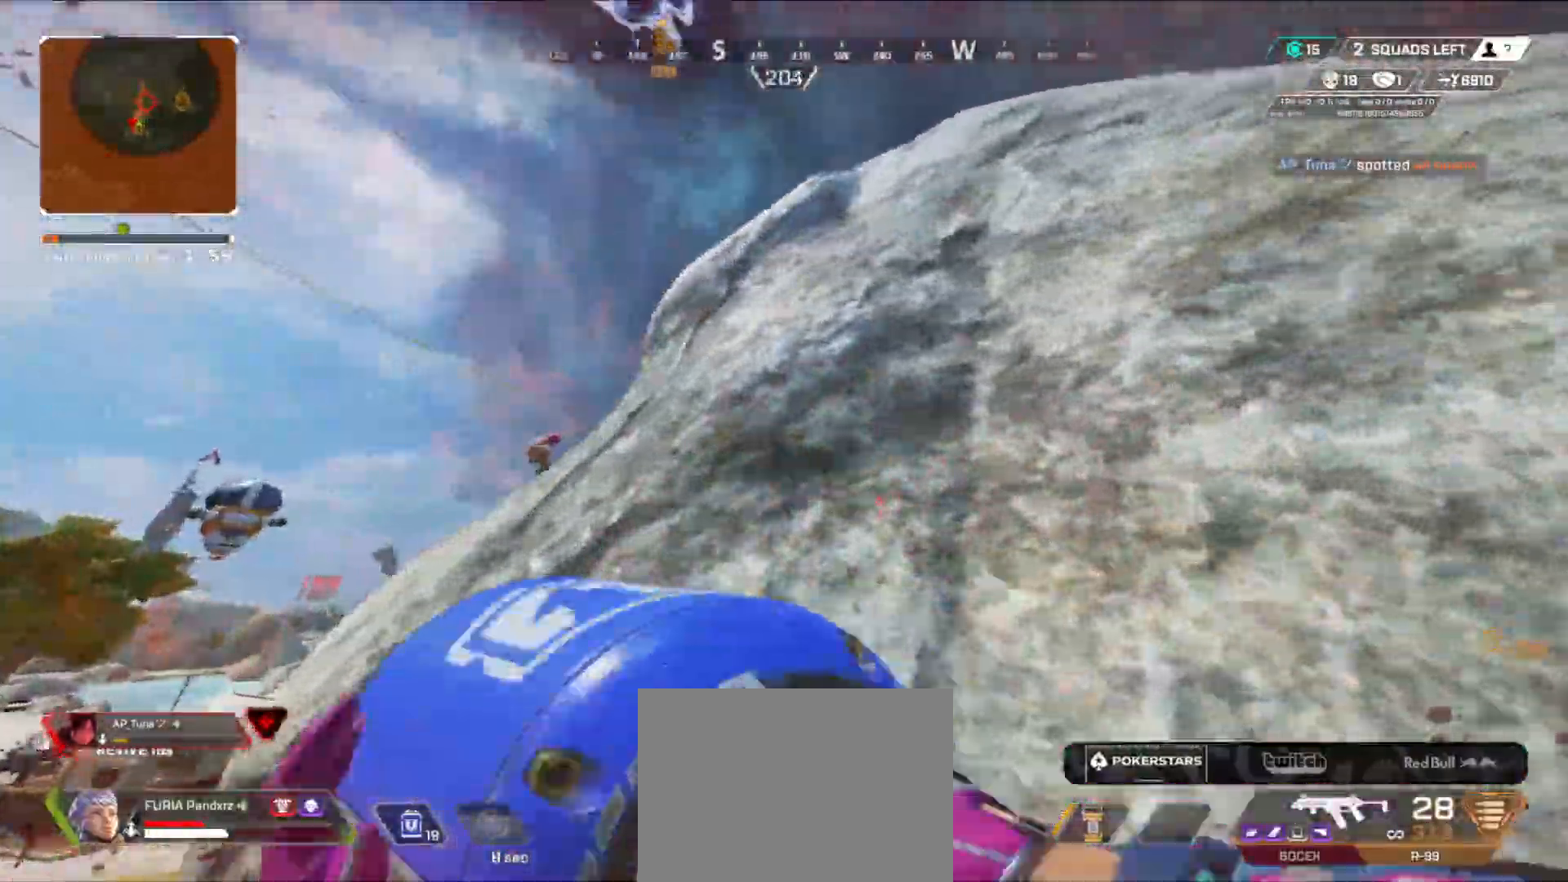
{"buttons": [], "left_stick": "center", "right_stick": "down", "events": [[67, "left_stick", "down-right"], [67, "right_stick", "left"], [117, "left_stick", "center"], [167, "right_stick", "center"], [234, "A", "down"], [250, "left_stick", "left"], [317, "A", "up"], [334, "left_stick", "up-left"], [417, "right_stick", "down"], [484, "left_stick", "center"]]}
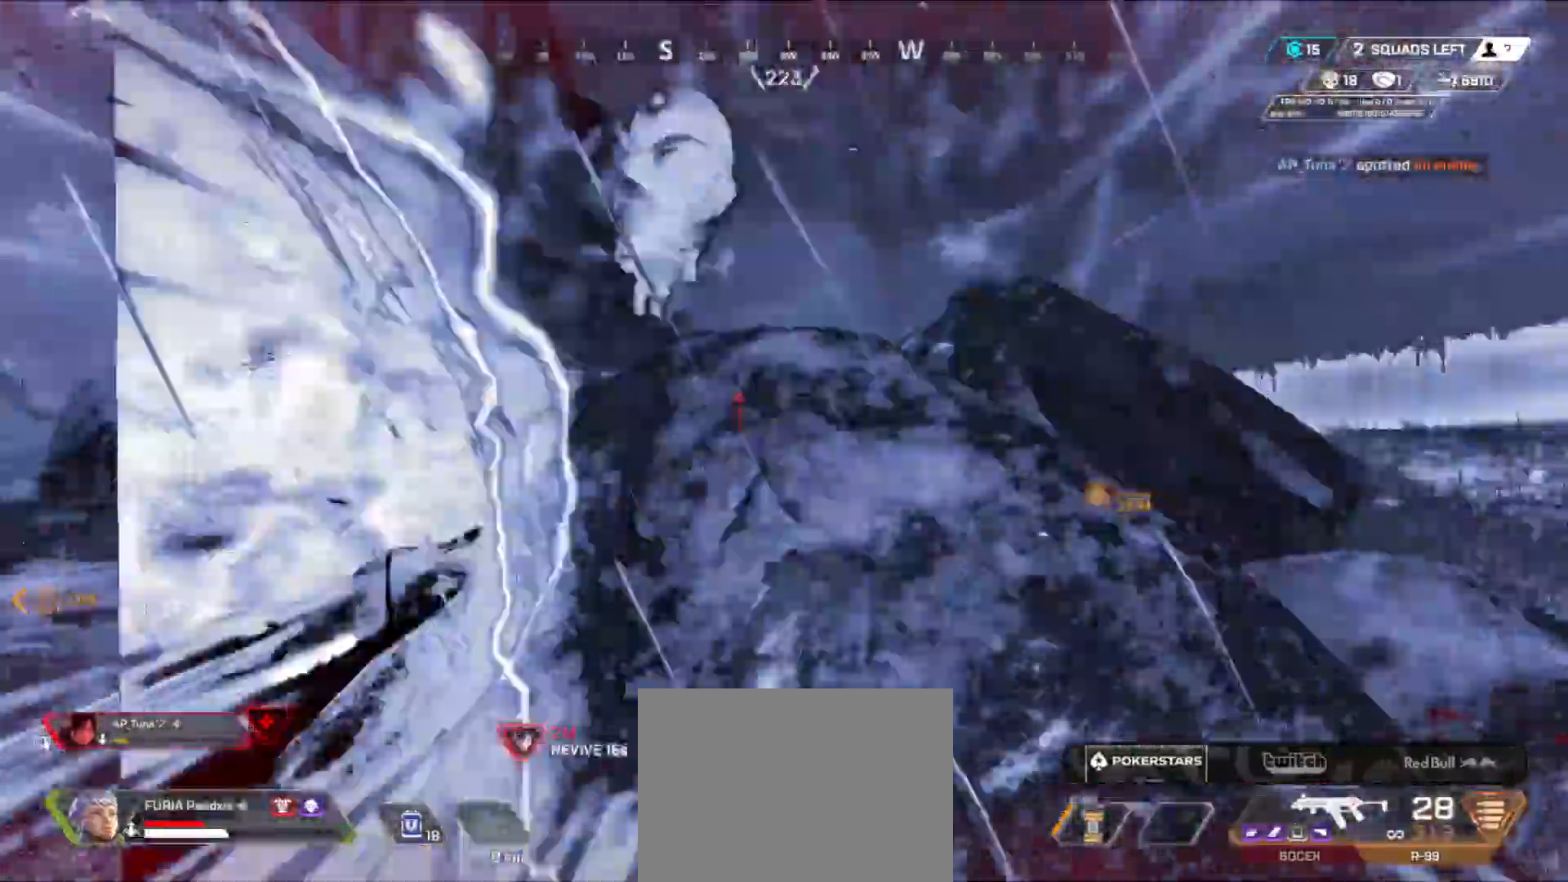
{"buttons": [], "left_stick": "center", "right_stick": "center", "events": [[16, "right_stick", "center"]]}
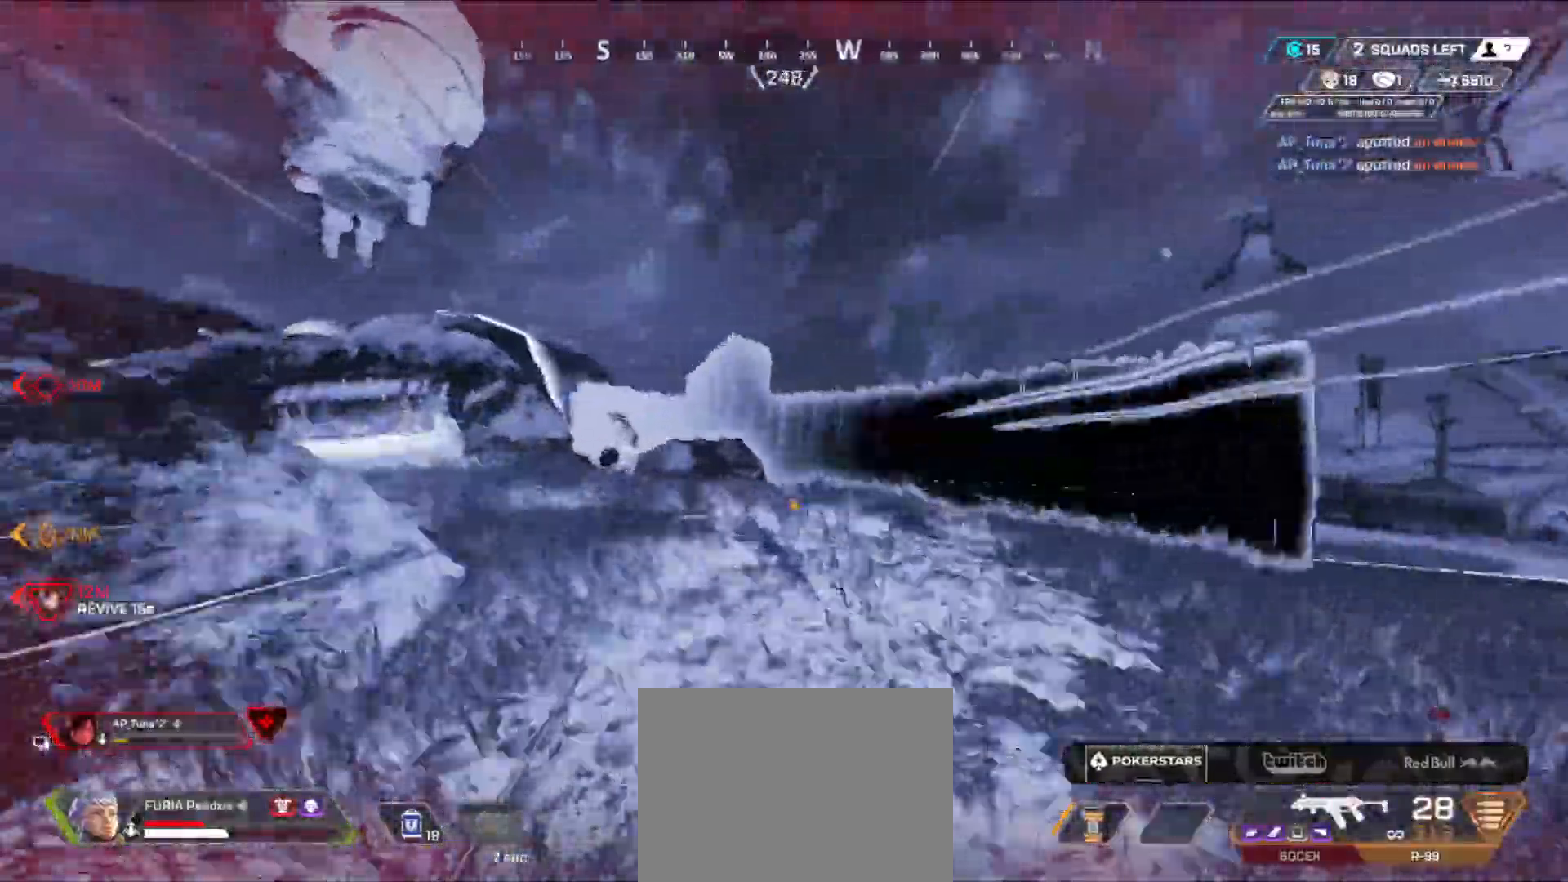
{"buttons": [], "left_stick": "center", "right_stick": "center", "events": []}
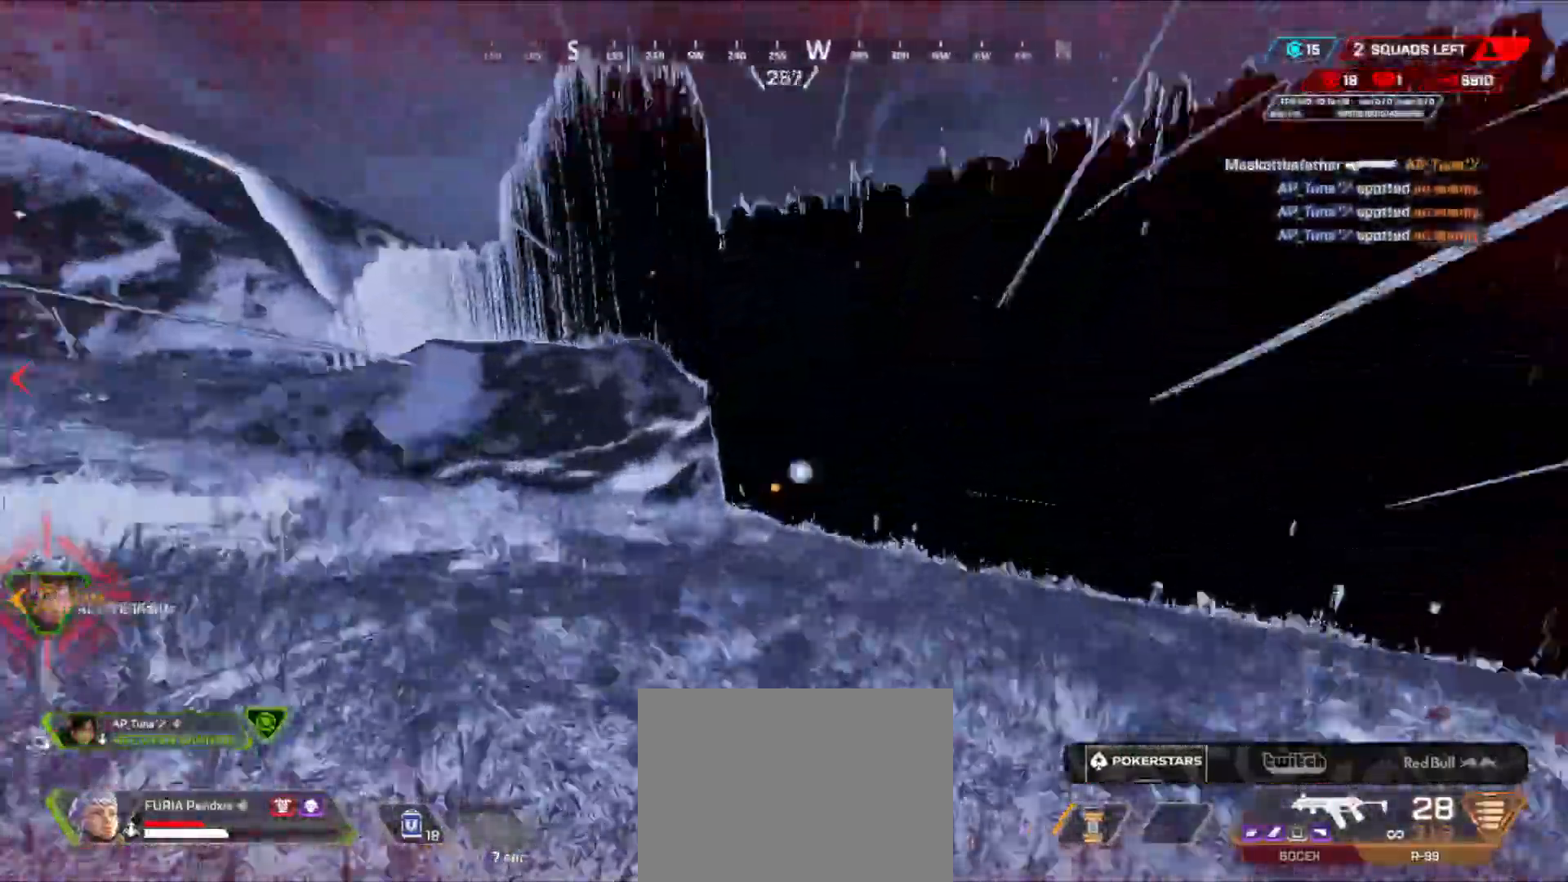
{"buttons": [], "left_stick": "up", "right_stick": "center", "events": [[217, "left_stick", "up"], [267, "right_stick", "left"], [484, "right_stick", "center"]]}
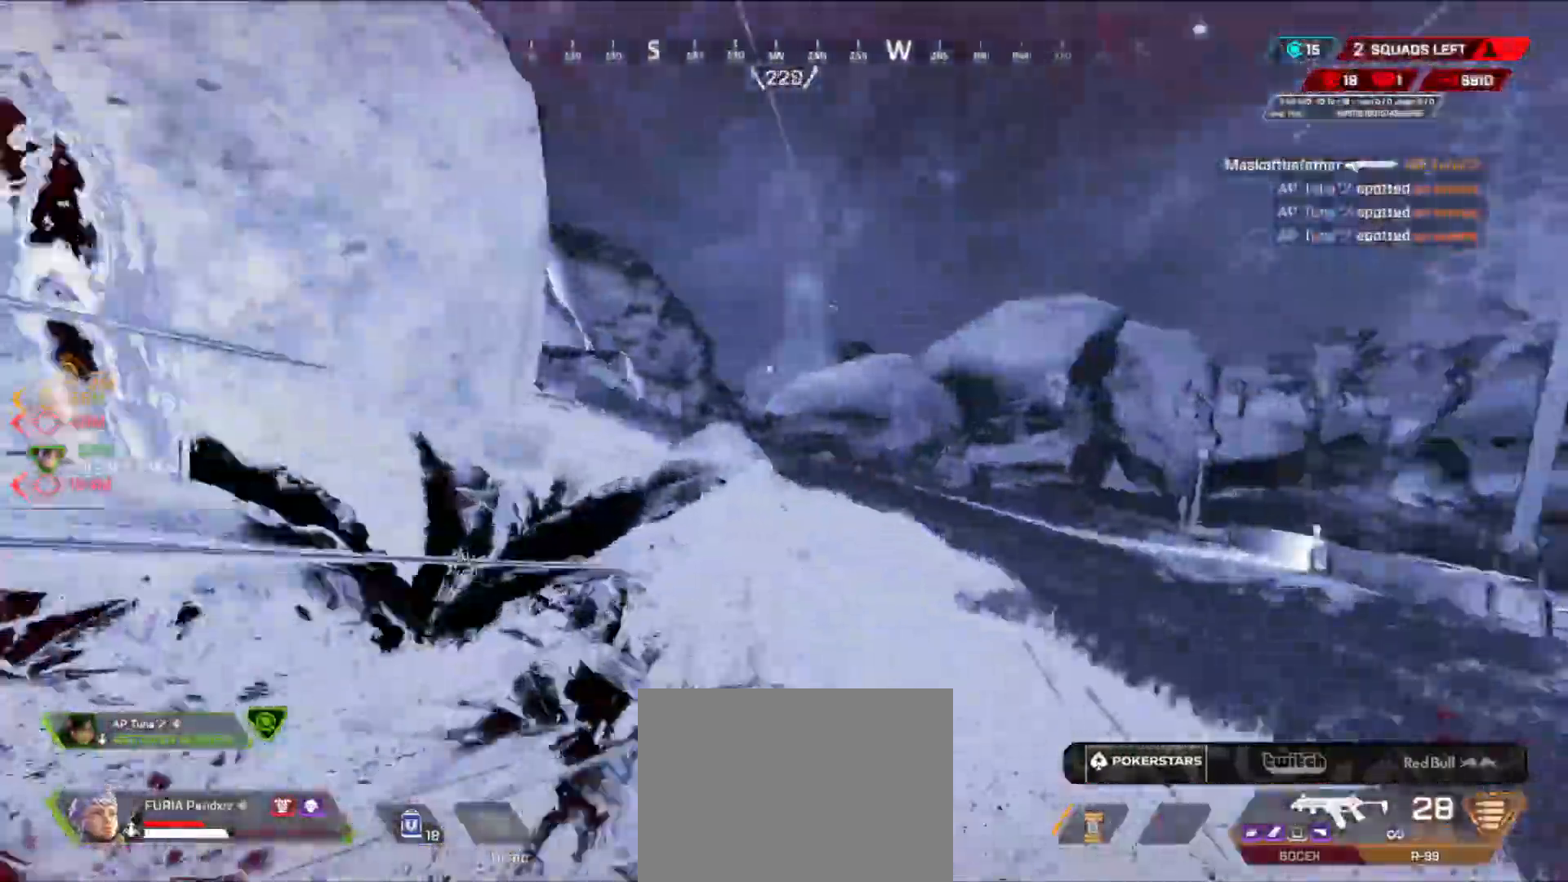
{"buttons": ["DPAD_UP"], "left_stick": "up", "right_stick": "left"}
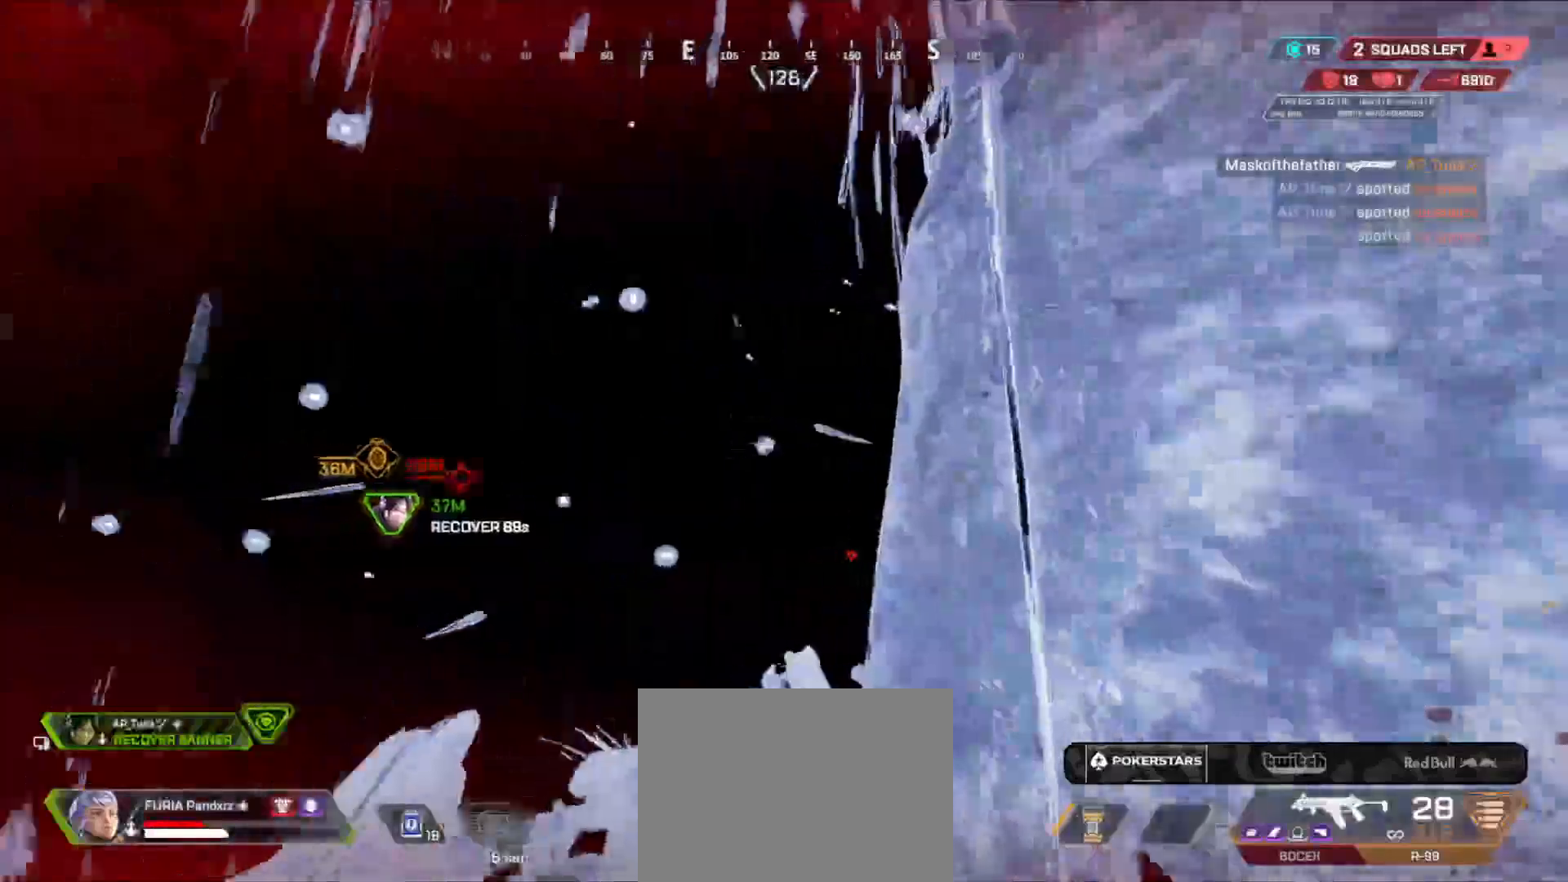
{"buttons": [], "left_stick": "left", "right_stick": "center", "events": [[33, "DPAD_UP", "up"], [100, "left_stick", "left"], [134, "DPAD_UP", "down"], [167, "left_stick", "down-left"], [250, "DPAD_UP", "up"], [250, "right_stick", "center"], [317, "DPAD_UP", "down"], [367, "DPAD_UP", "up"], [384, "left_stick", "left"]]}
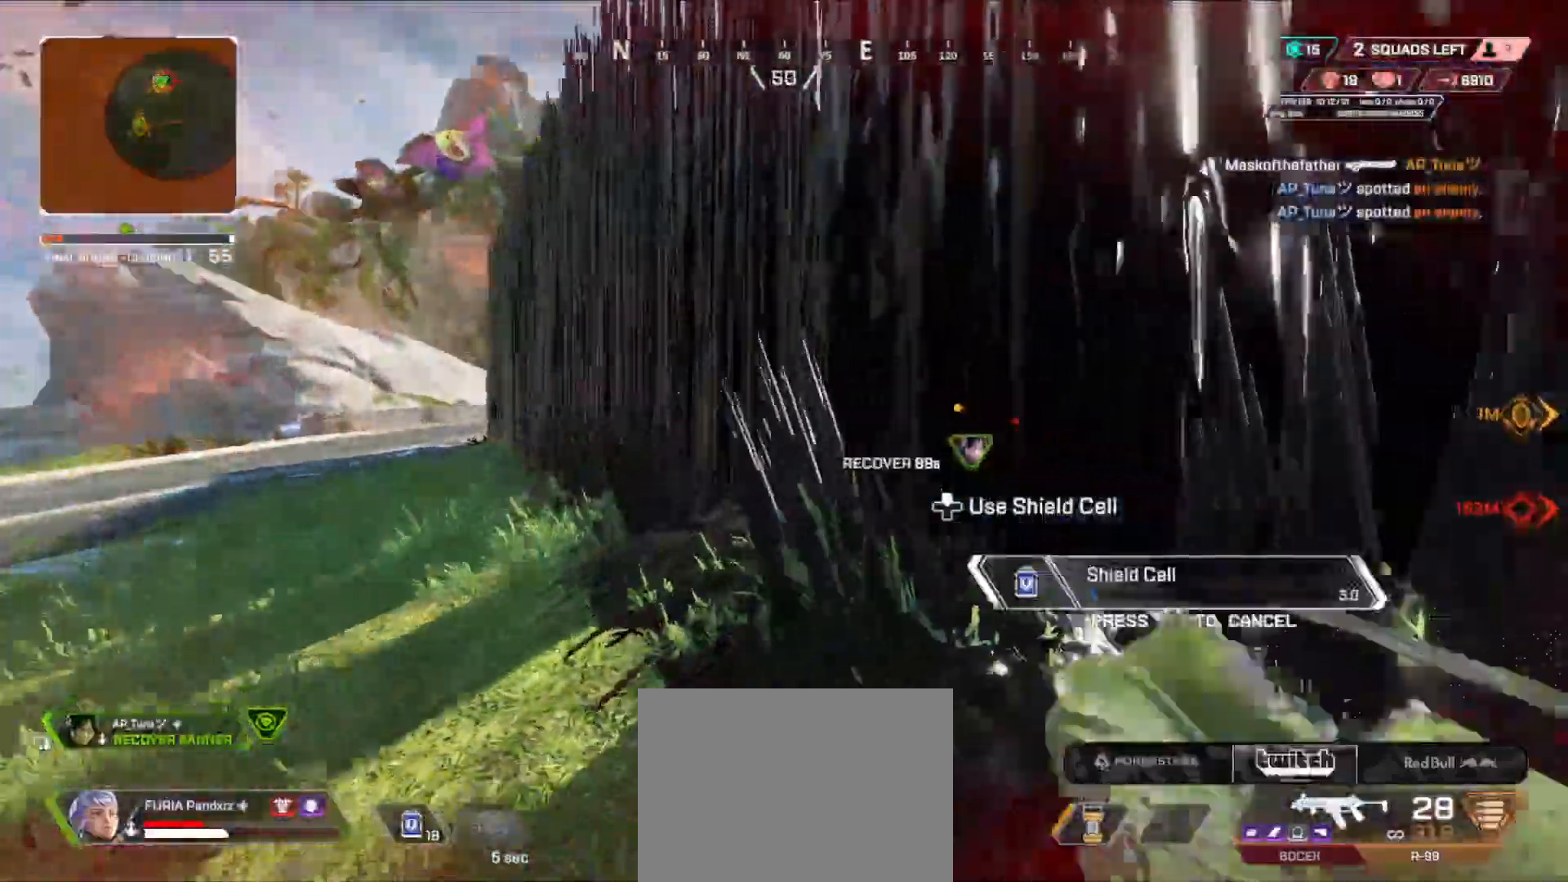
{"buttons": ["B"], "left_stick": "down", "right_stick": "center", "events": [[166, "B", "down"], [250, "right_stick", "right"], [383, "left_stick", "down"], [450, "right_stick", "center"]]}
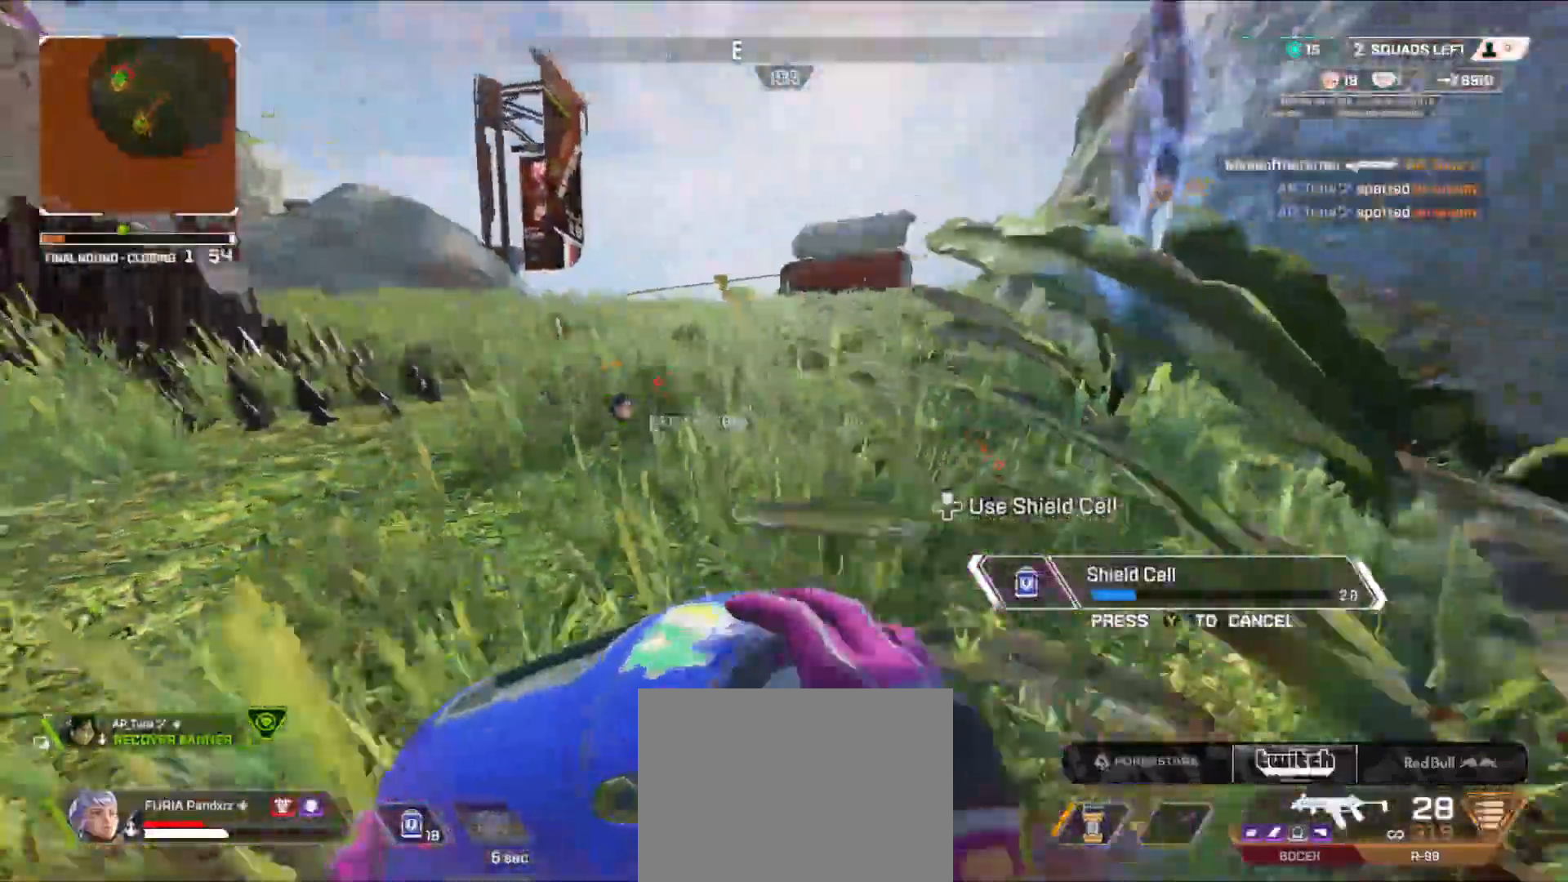
{"buttons": [], "left_stick": "up-right", "right_stick": "center"}
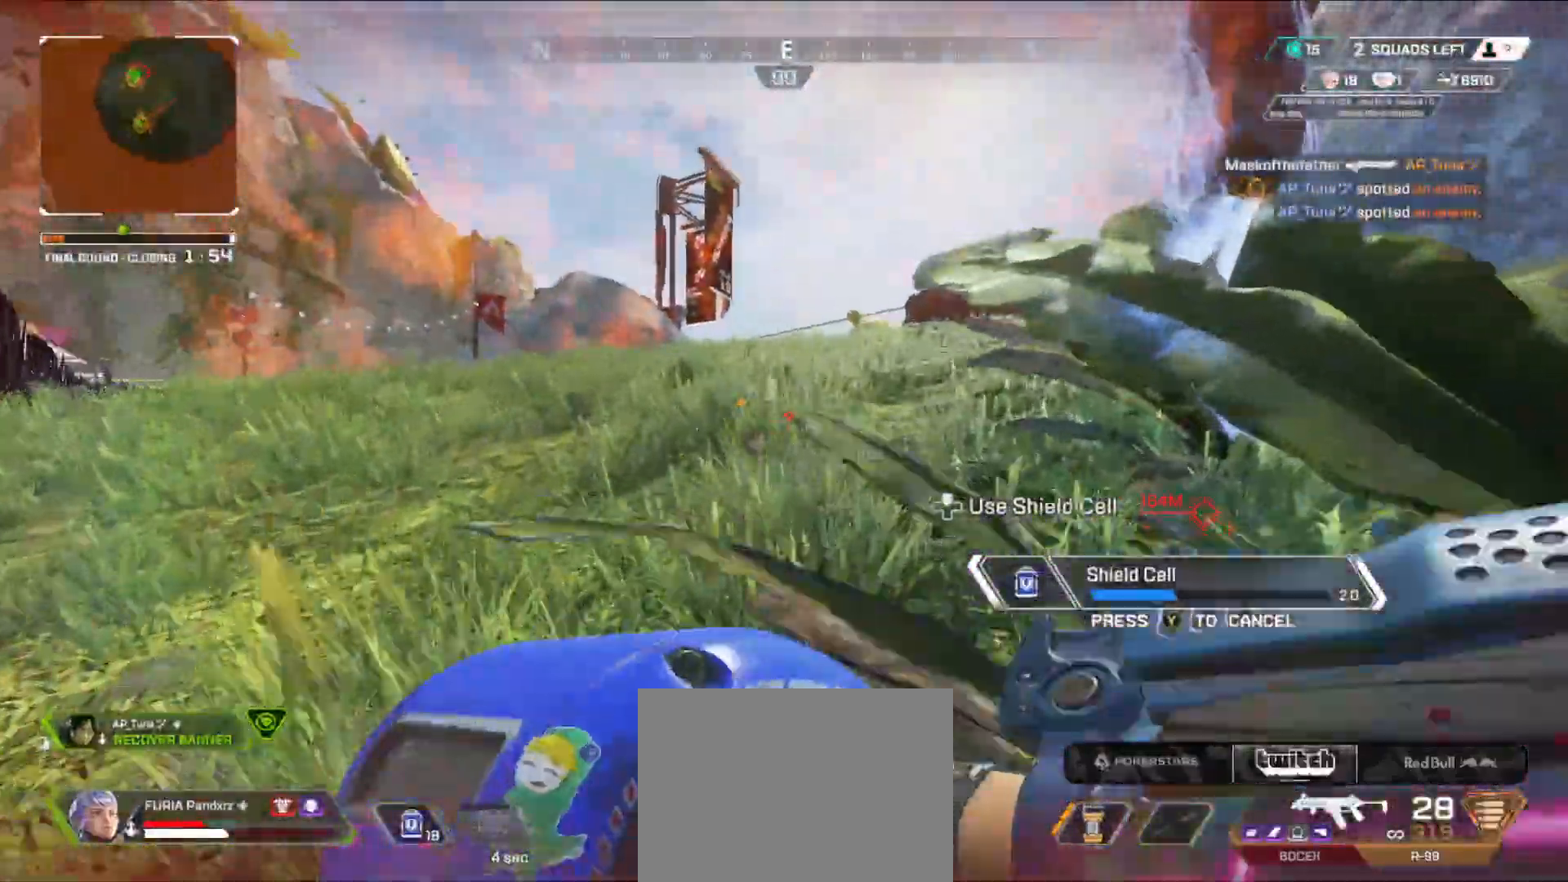
{"buttons": [], "left_stick": "up", "right_stick": "center", "events": [[50, "left_stick", "up-left"], [233, "left_stick", "up"]]}
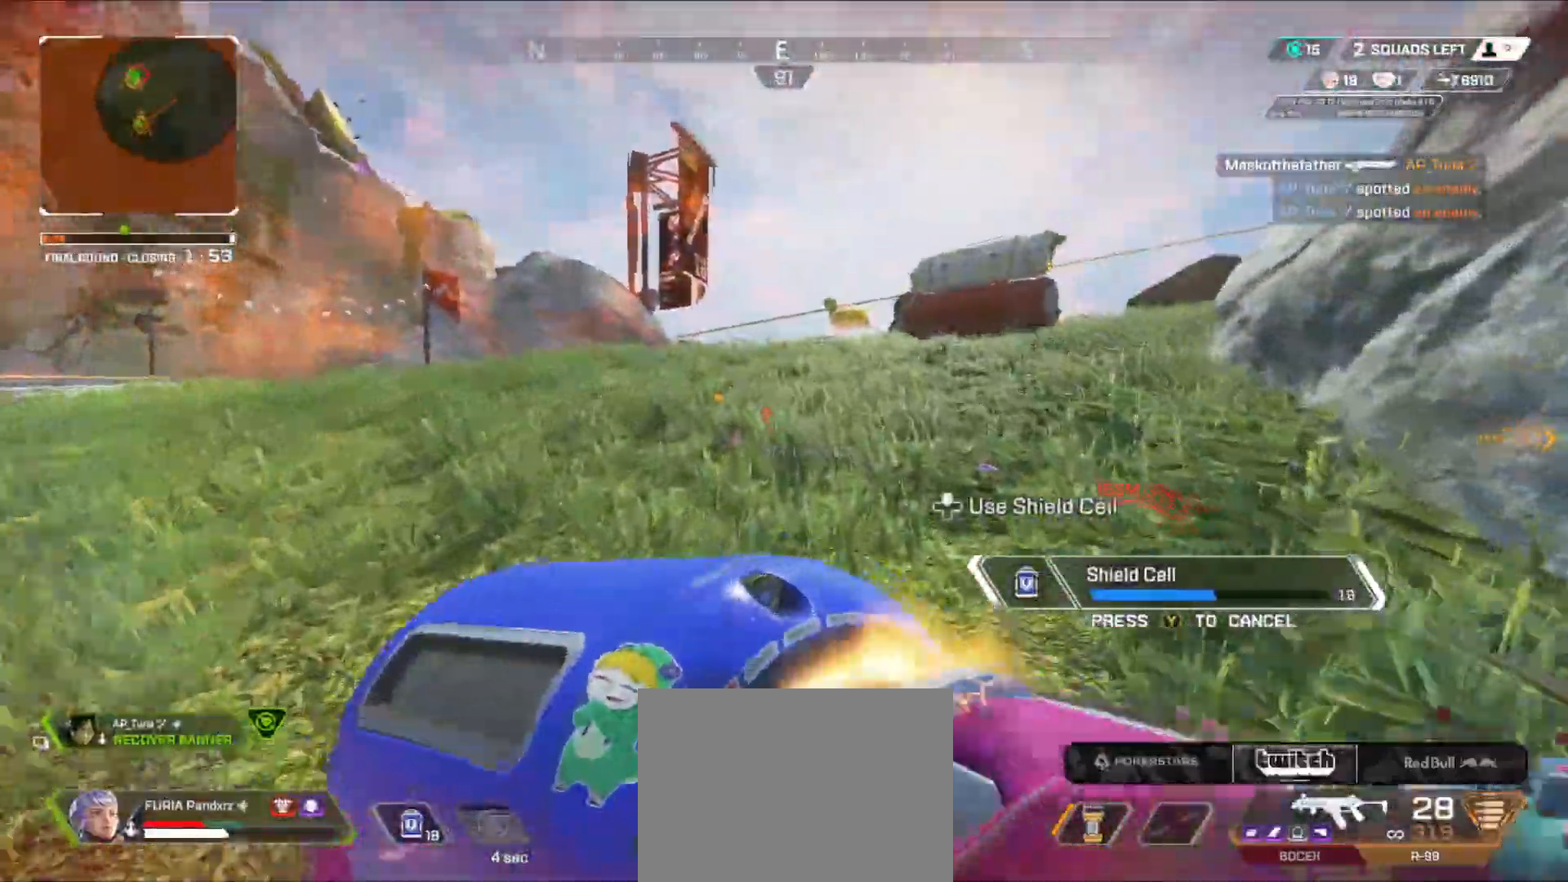
{"buttons": [], "left_stick": "up-right", "right_stick": "center", "events": [[267, "left_stick", "up-right"]]}
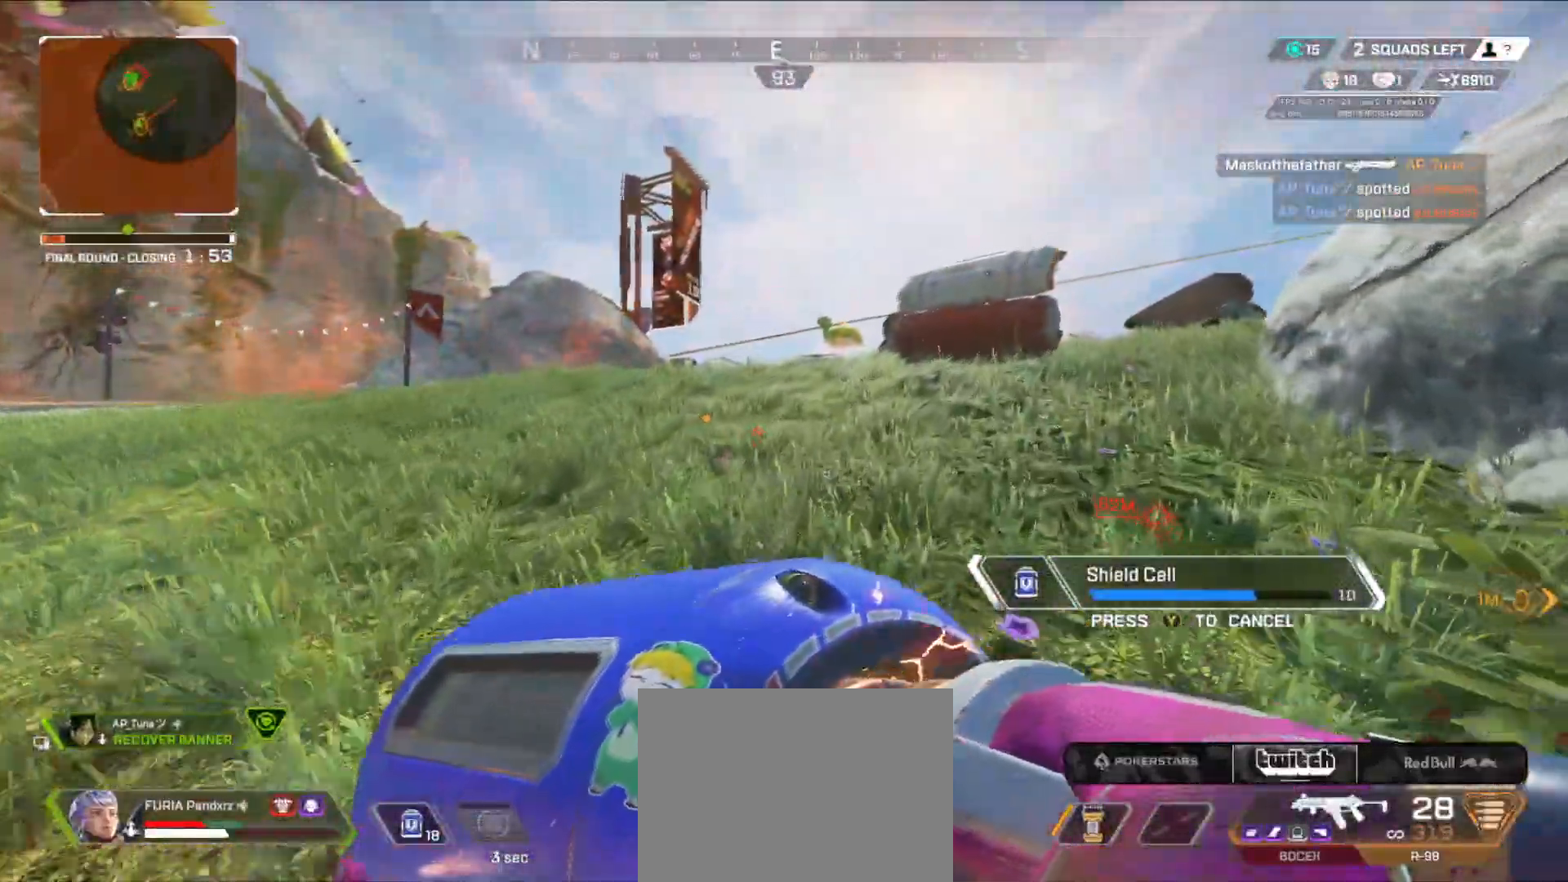
{"buttons": [], "left_stick": "up-right", "right_stick": "center", "events": []}
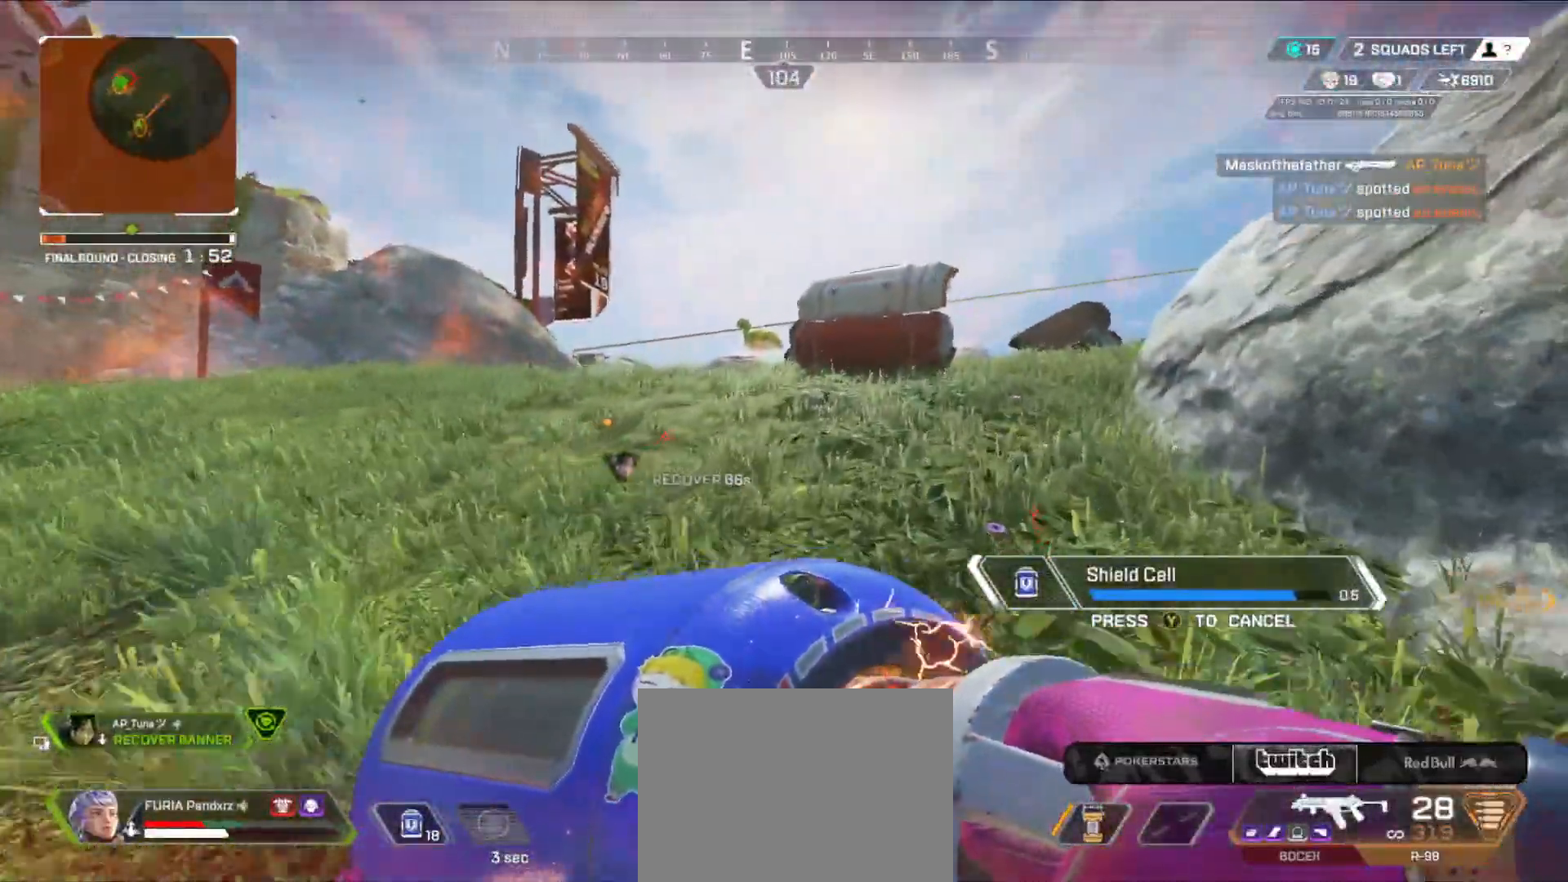
{"buttons": [], "left_stick": "up-right", "right_stick": "center", "events": []}
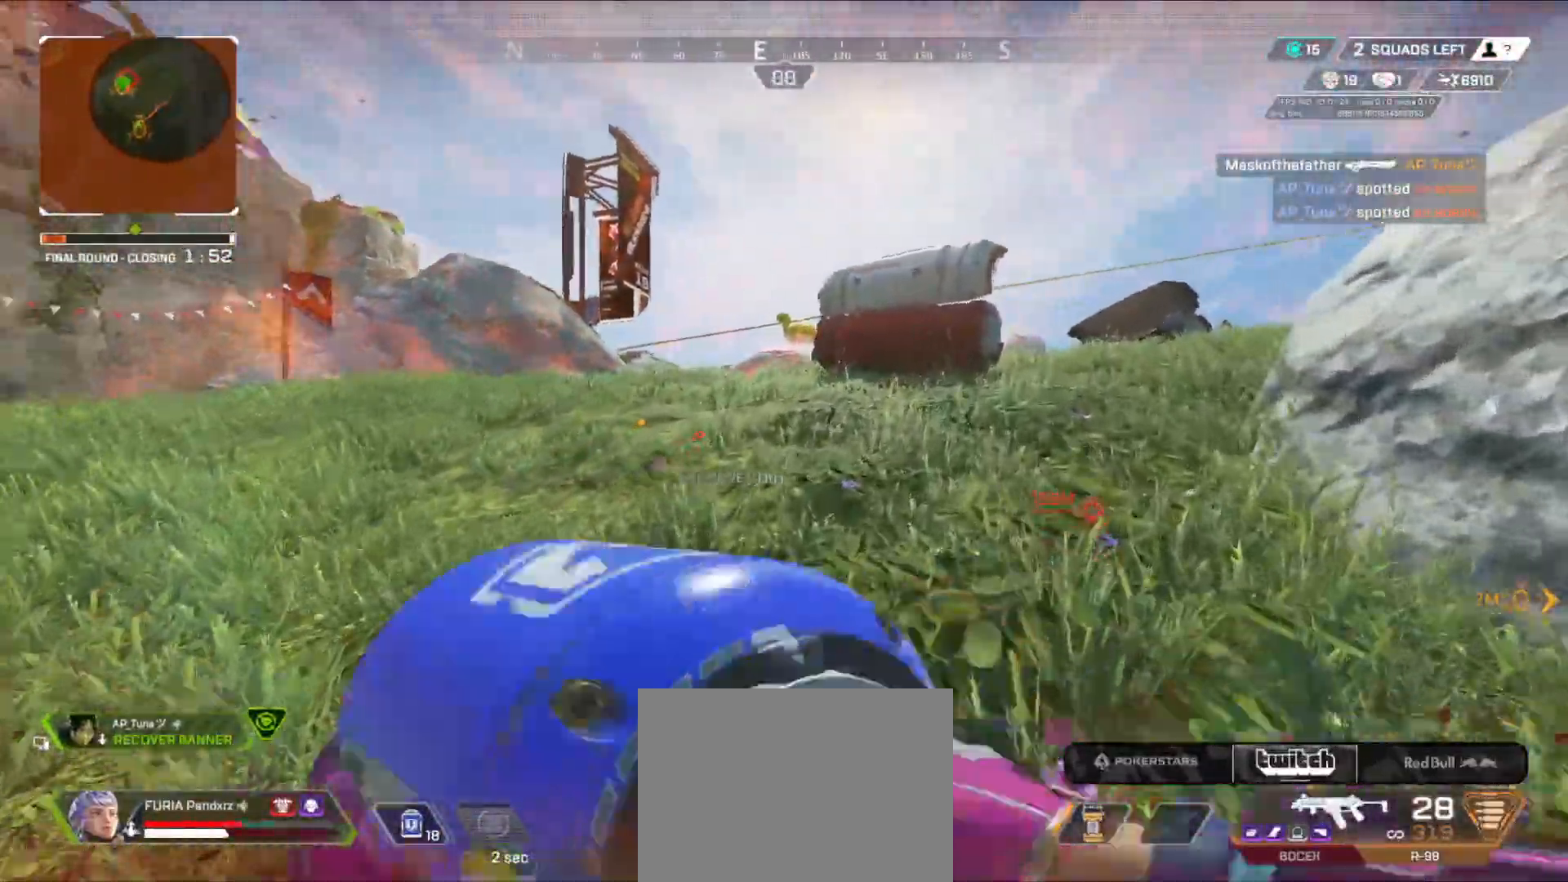
{"buttons": ["A"], "left_stick": "up-right", "right_stick": "center", "events": [[83, "DPAD_UP", "down"], [150, "DPAD_UP", "up"], [233, "DPAD_UP", "down"], [283, "DPAD_UP", "up"], [367, "DPAD_UP", "down"], [433, "DPAD_UP", "up"], [450, "A", "down"]]}
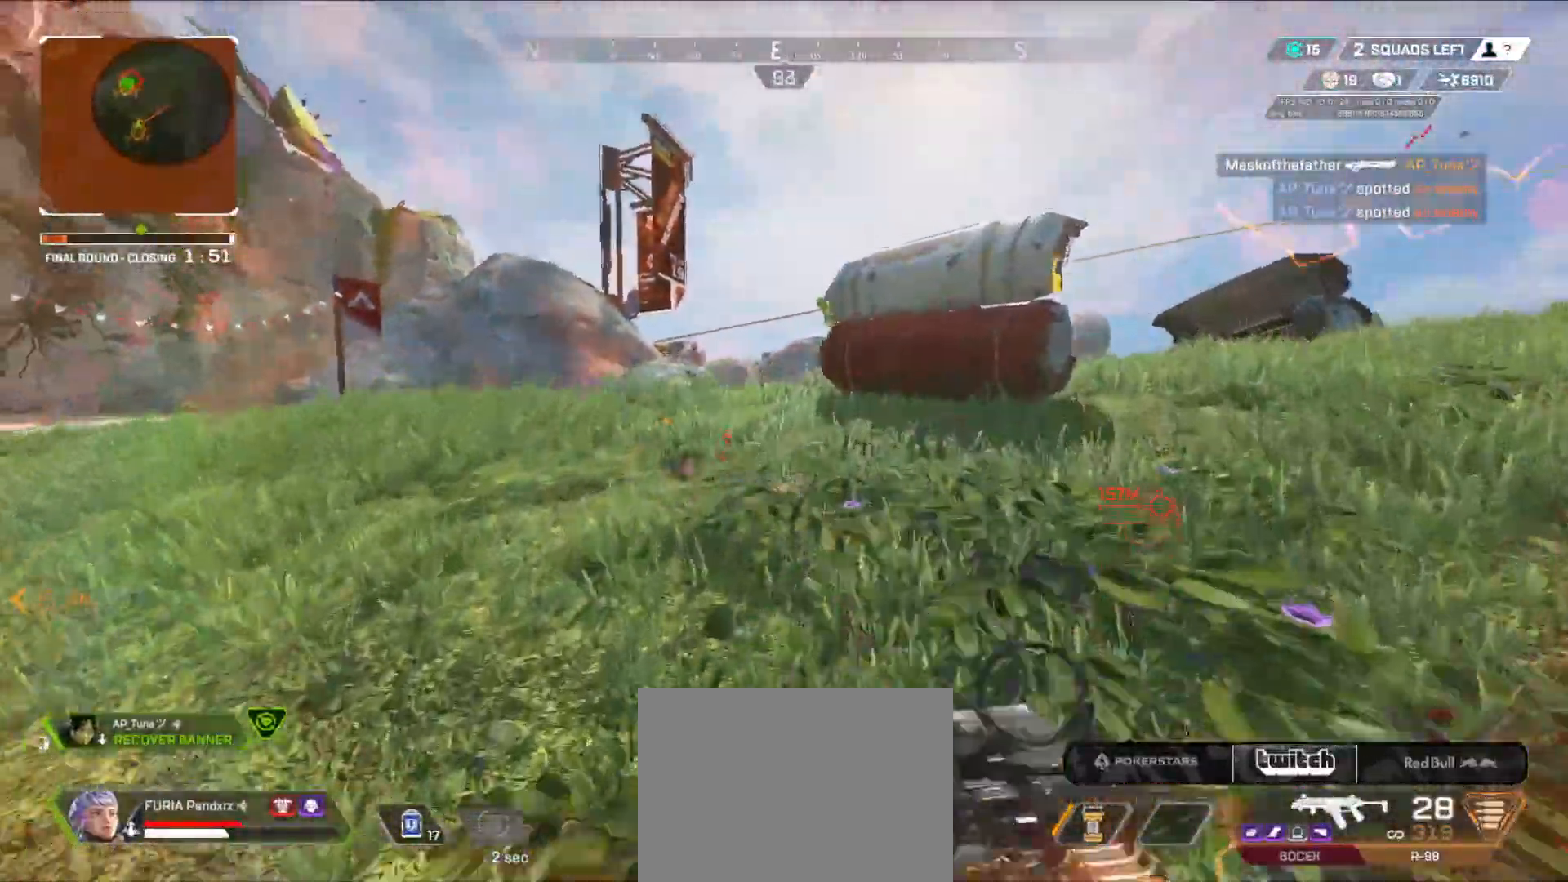
{"buttons": [], "left_stick": "right", "right_stick": "center", "events": [[17, "A", "up"], [350, "left_stick", "right"]]}
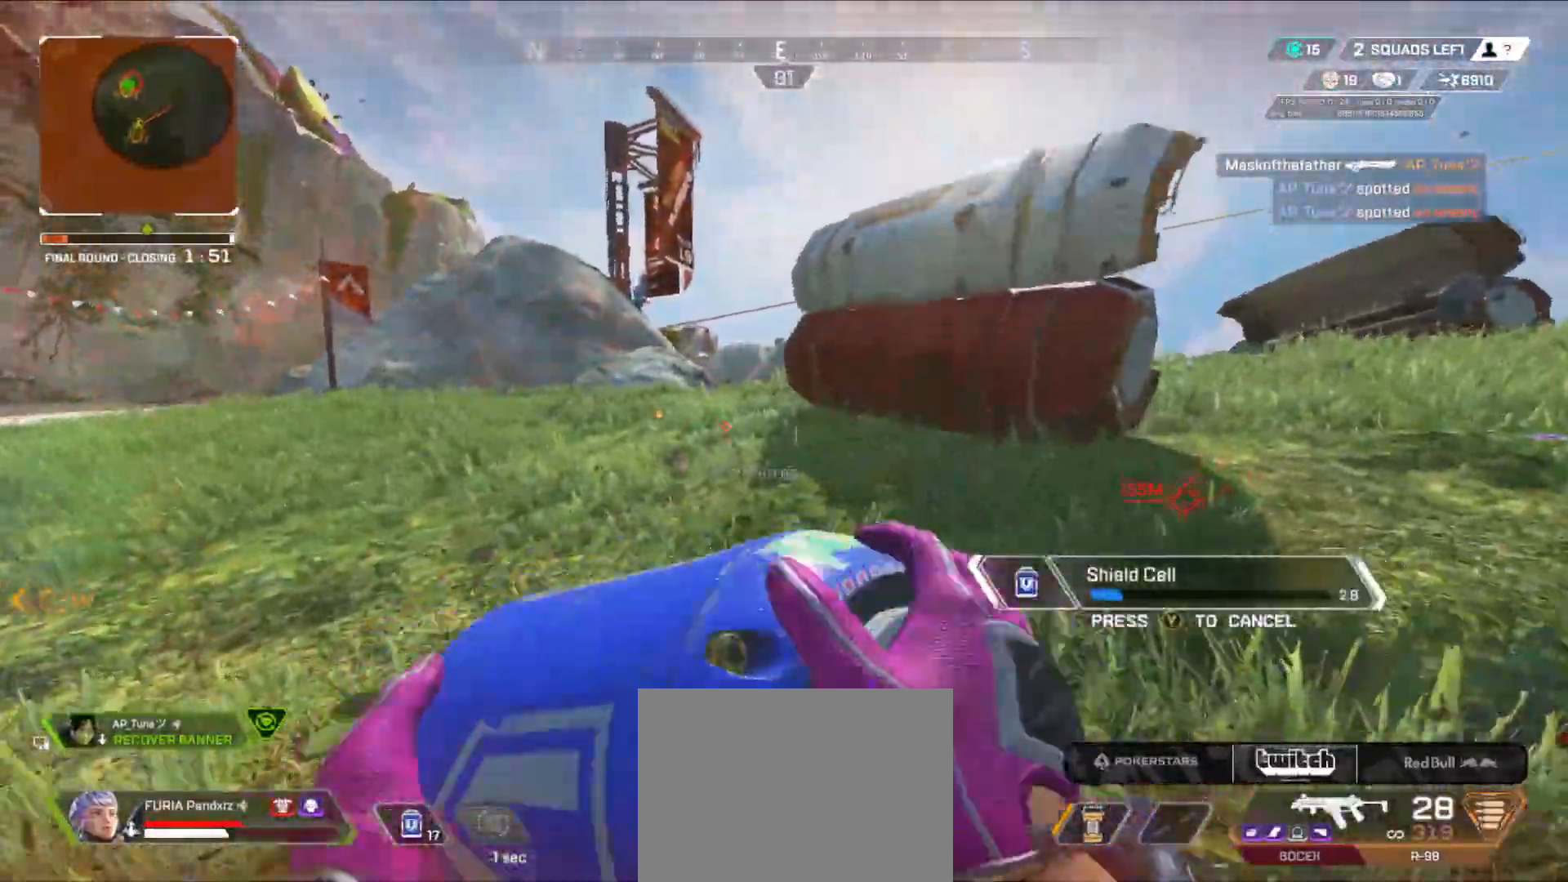
{"buttons": [], "left_stick": "up-right", "right_stick": "center", "events": [[33, "A", "down"], [100, "A", "up"], [100, "left_stick", "up-right"]]}
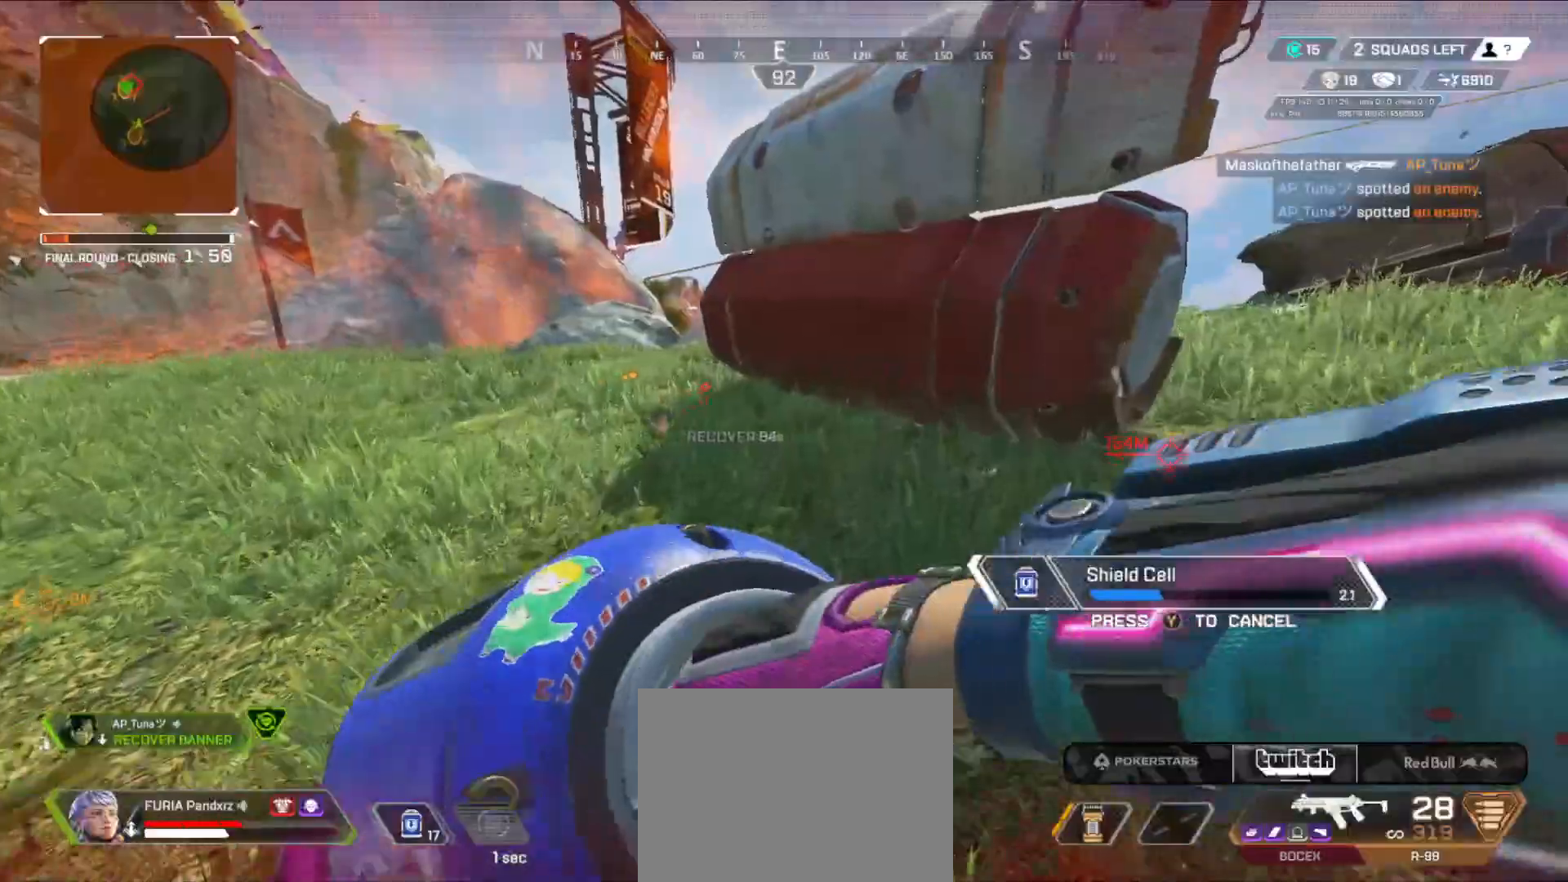
{"buttons": [], "left_stick": "up-right", "right_stick": "center", "events": []}
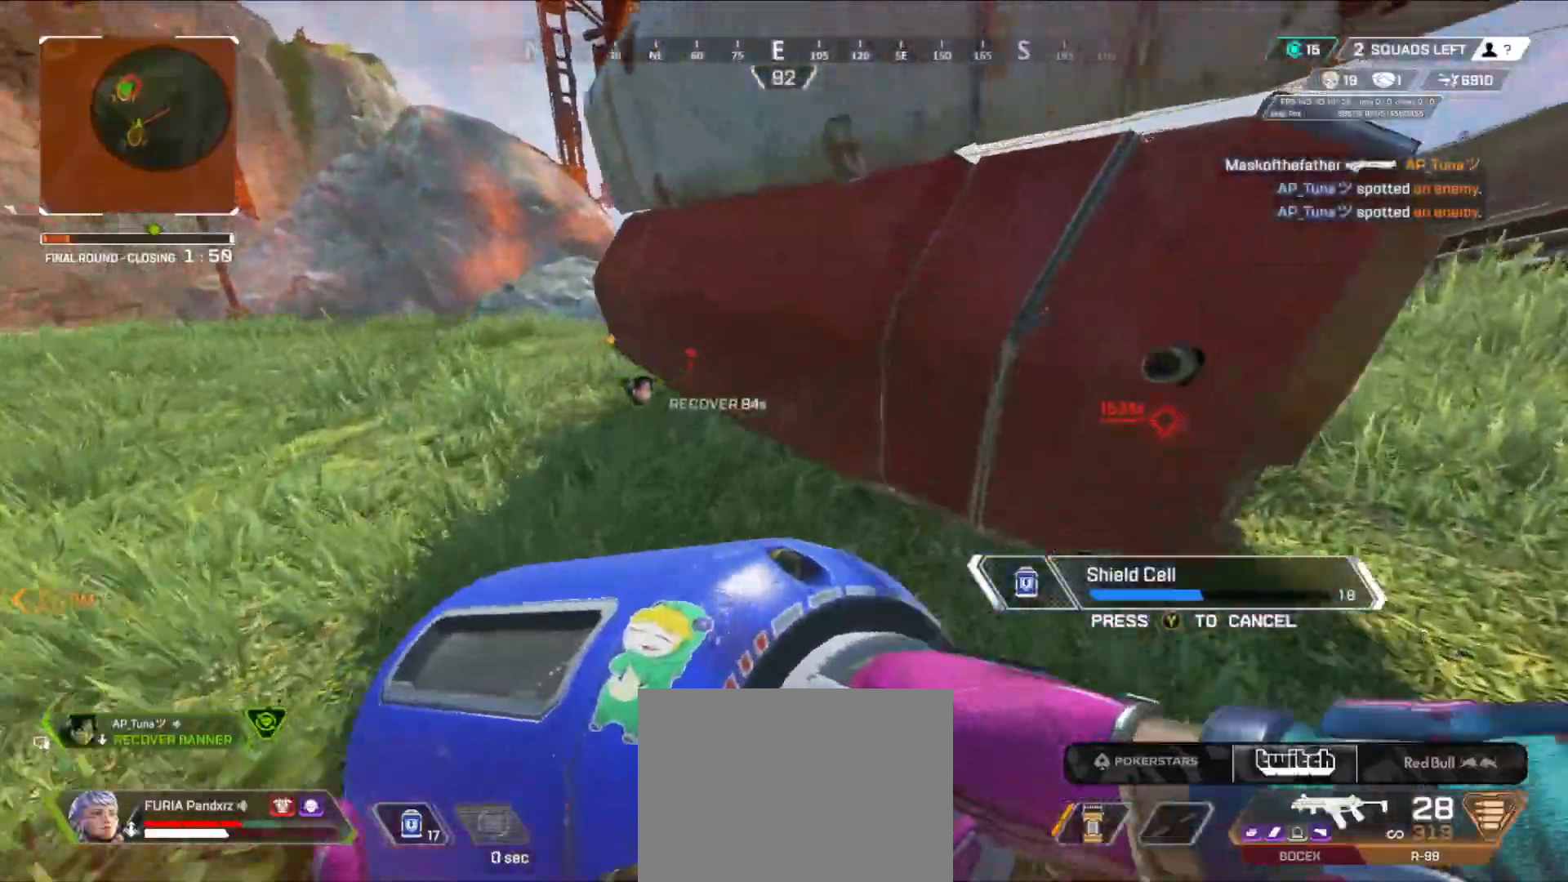
{"buttons": [], "left_stick": "center", "right_stick": "center", "events": [[250, "B", "down"], [367, "left_stick", "center"], [483, "B", "up"]]}
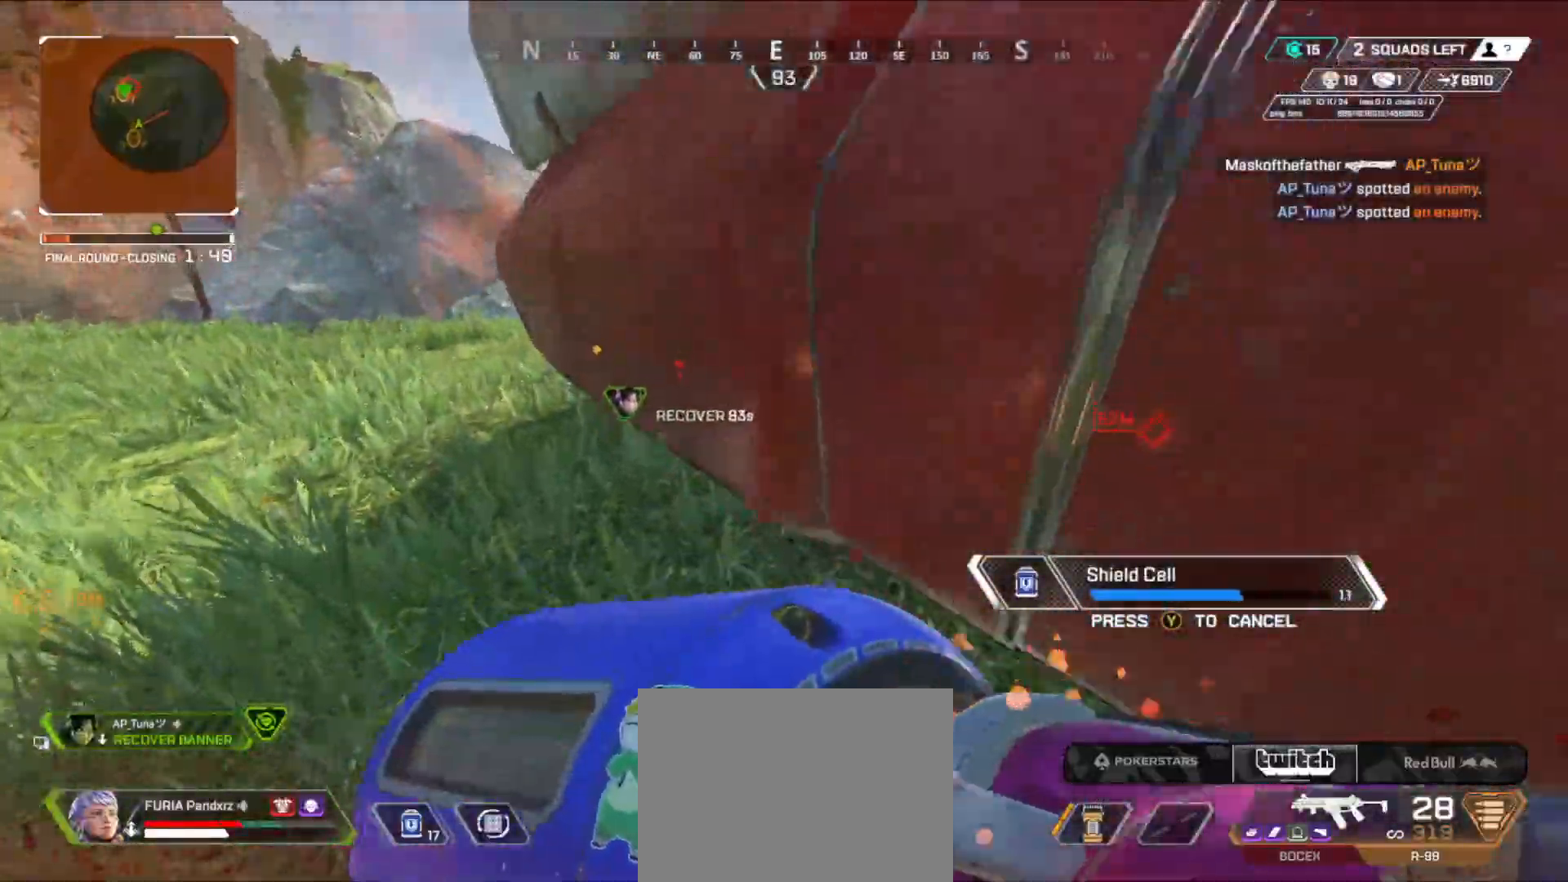
{"buttons": [], "left_stick": "right", "right_stick": "center", "events": [[83, "left_stick", "down-right"], [451, "left_stick", "right"]]}
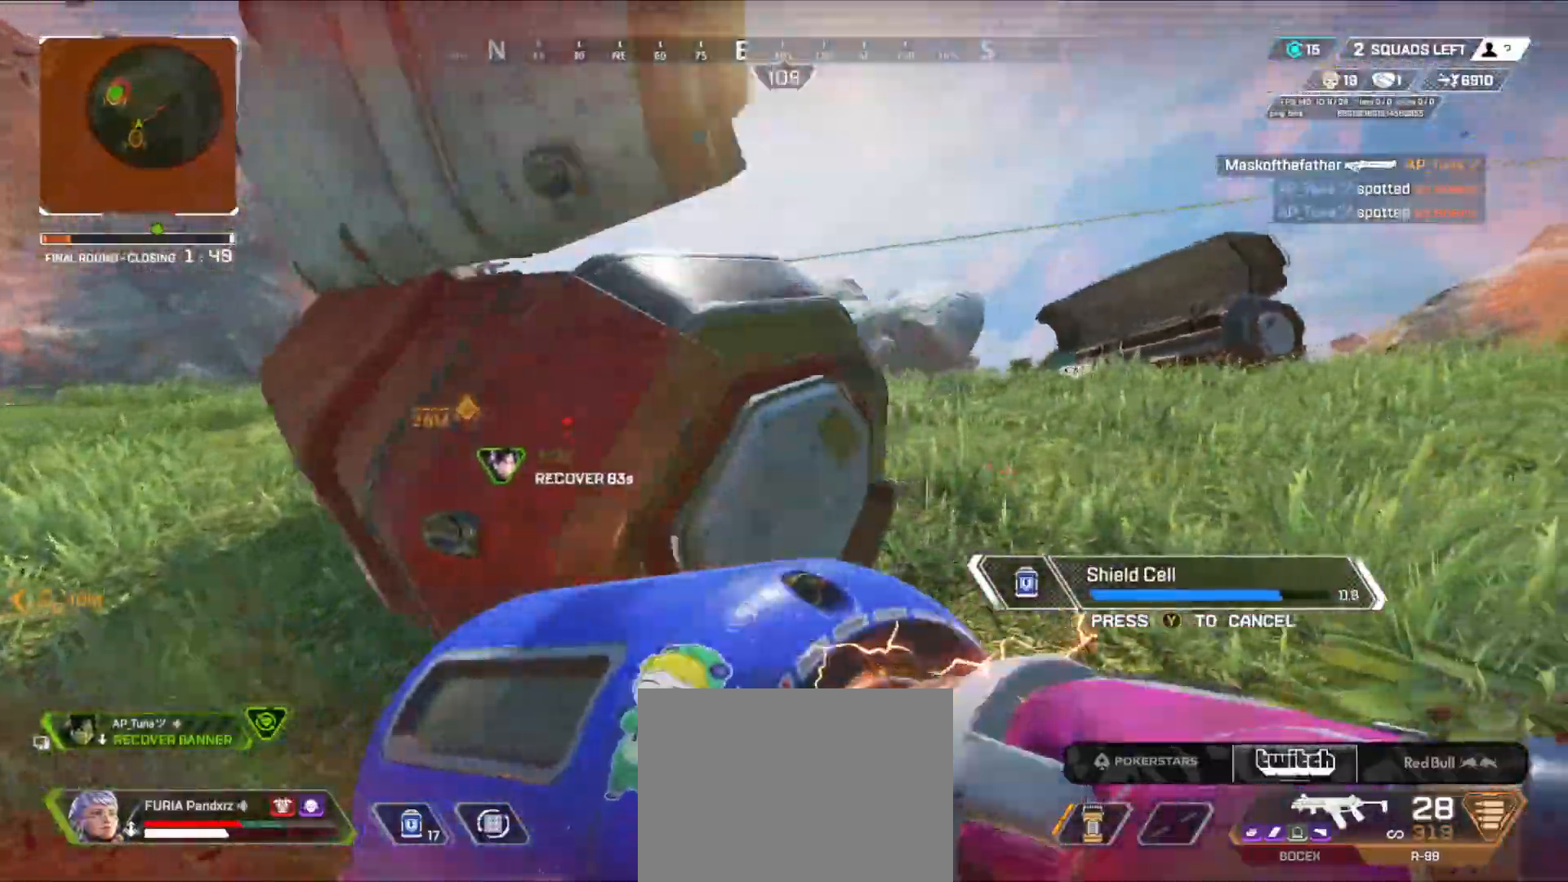
{"buttons": ["B"], "left_stick": "right", "right_stick": "left", "events": [[116, "right_stick", "left"], [183, "right_stick", "center"], [216, "left_stick", "up"], [300, "left_stick", "center"], [367, "B", "down"], [417, "left_stick", "right"], [417, "right_stick", "left"]]}
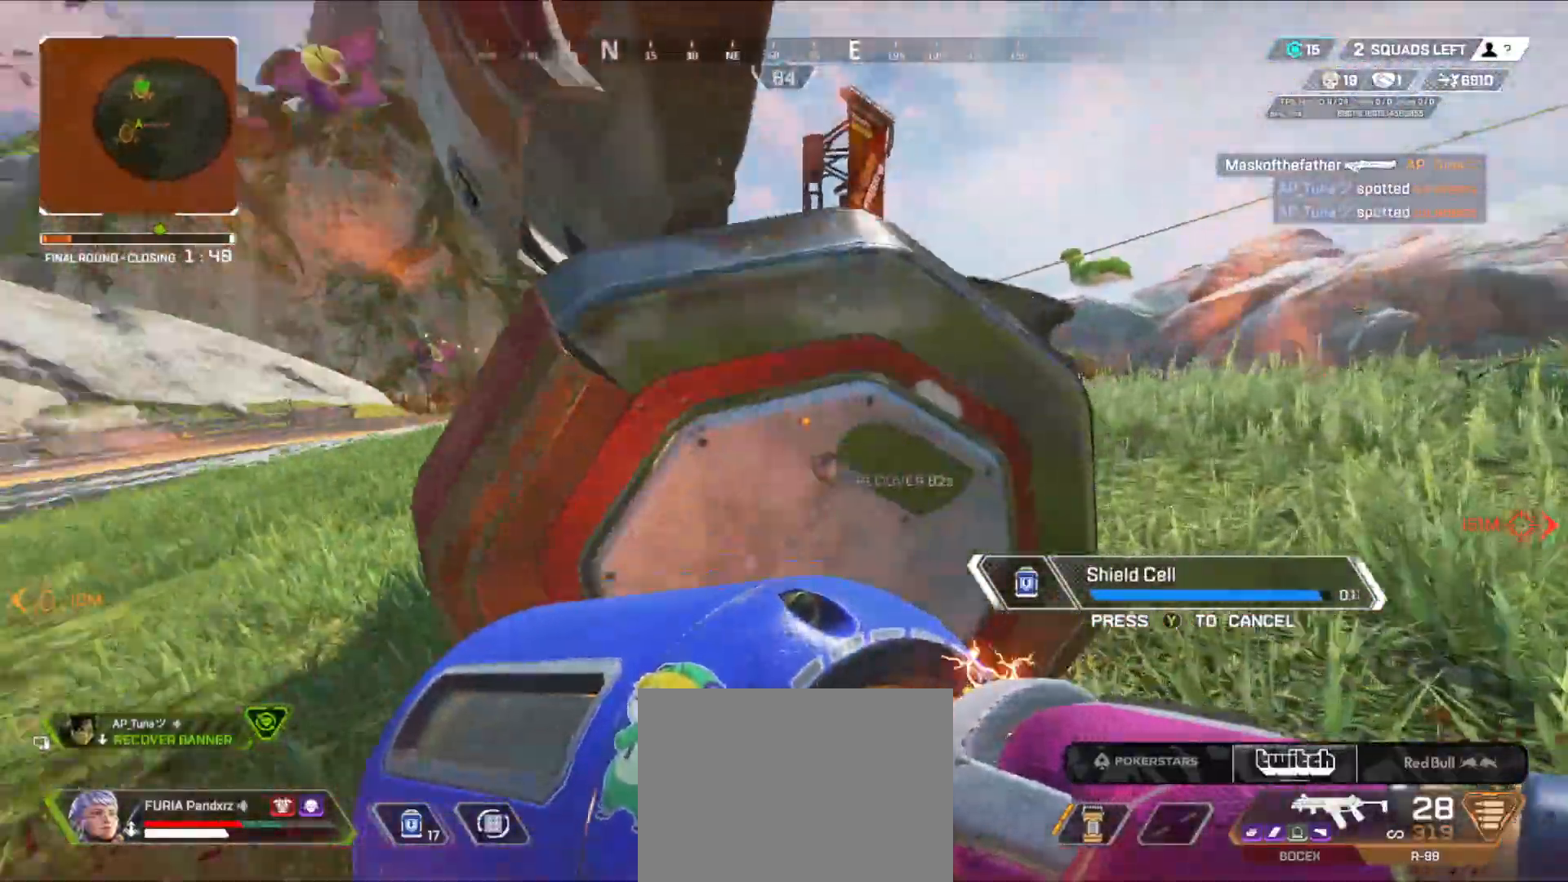
{"buttons": [], "left_stick": "right", "right_stick": "center", "events": [[50, "right_stick", "center"], [67, "left_stick", "center"], [184, "left_stick", "right"], [217, "B", "up"]]}
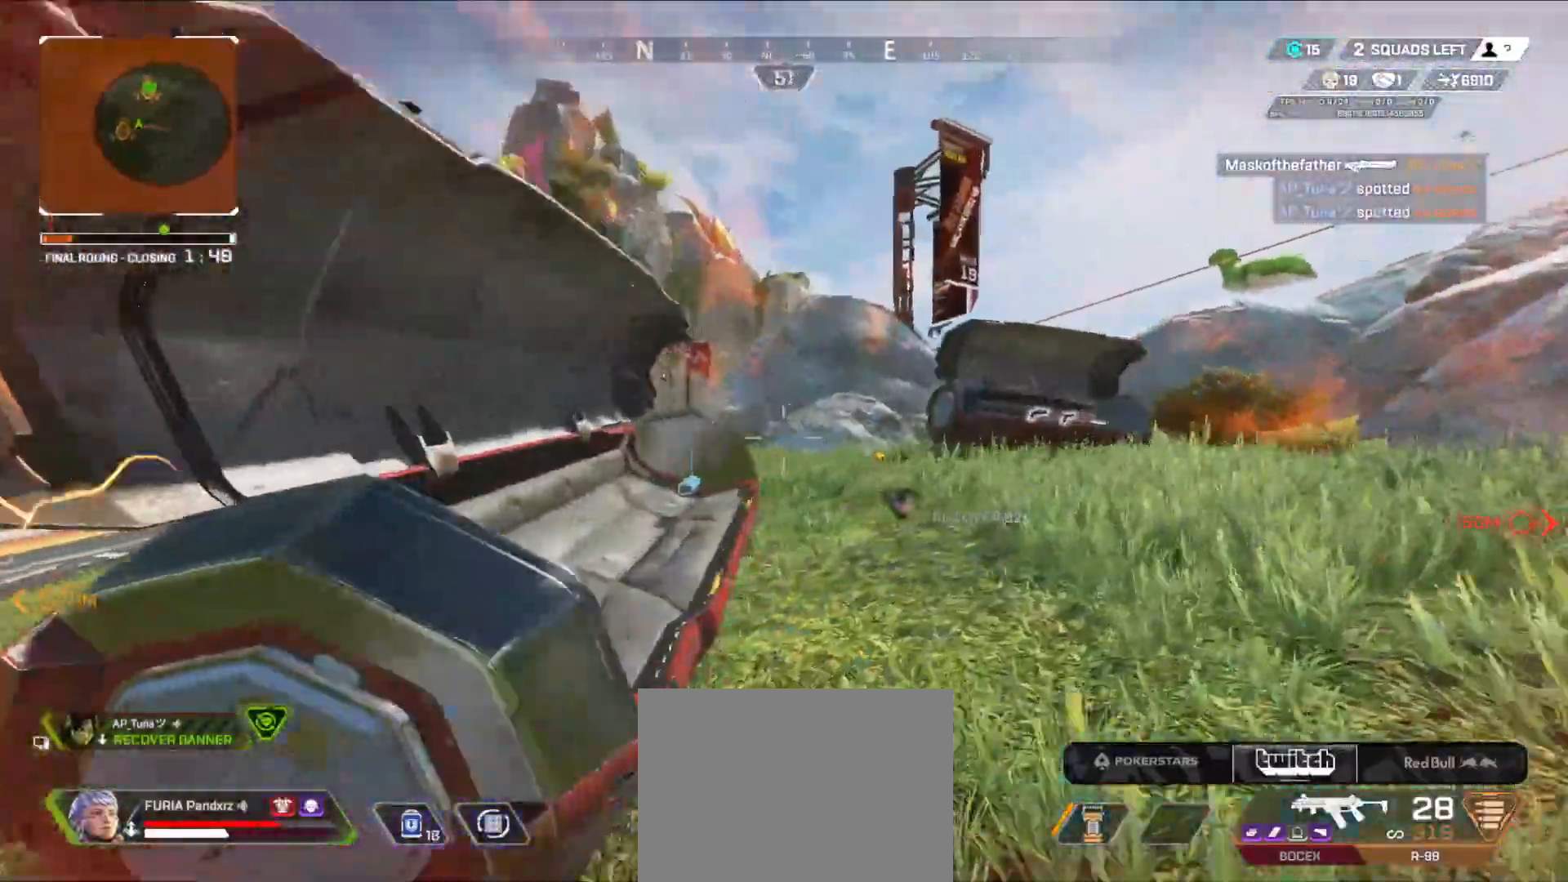
{"buttons": ["L2"], "left_stick": "up-left", "right_stick": "left", "events": [[467, "L2", "down"], [483, "left_stick", "up-left"], [500, "right_stick", "left"]]}
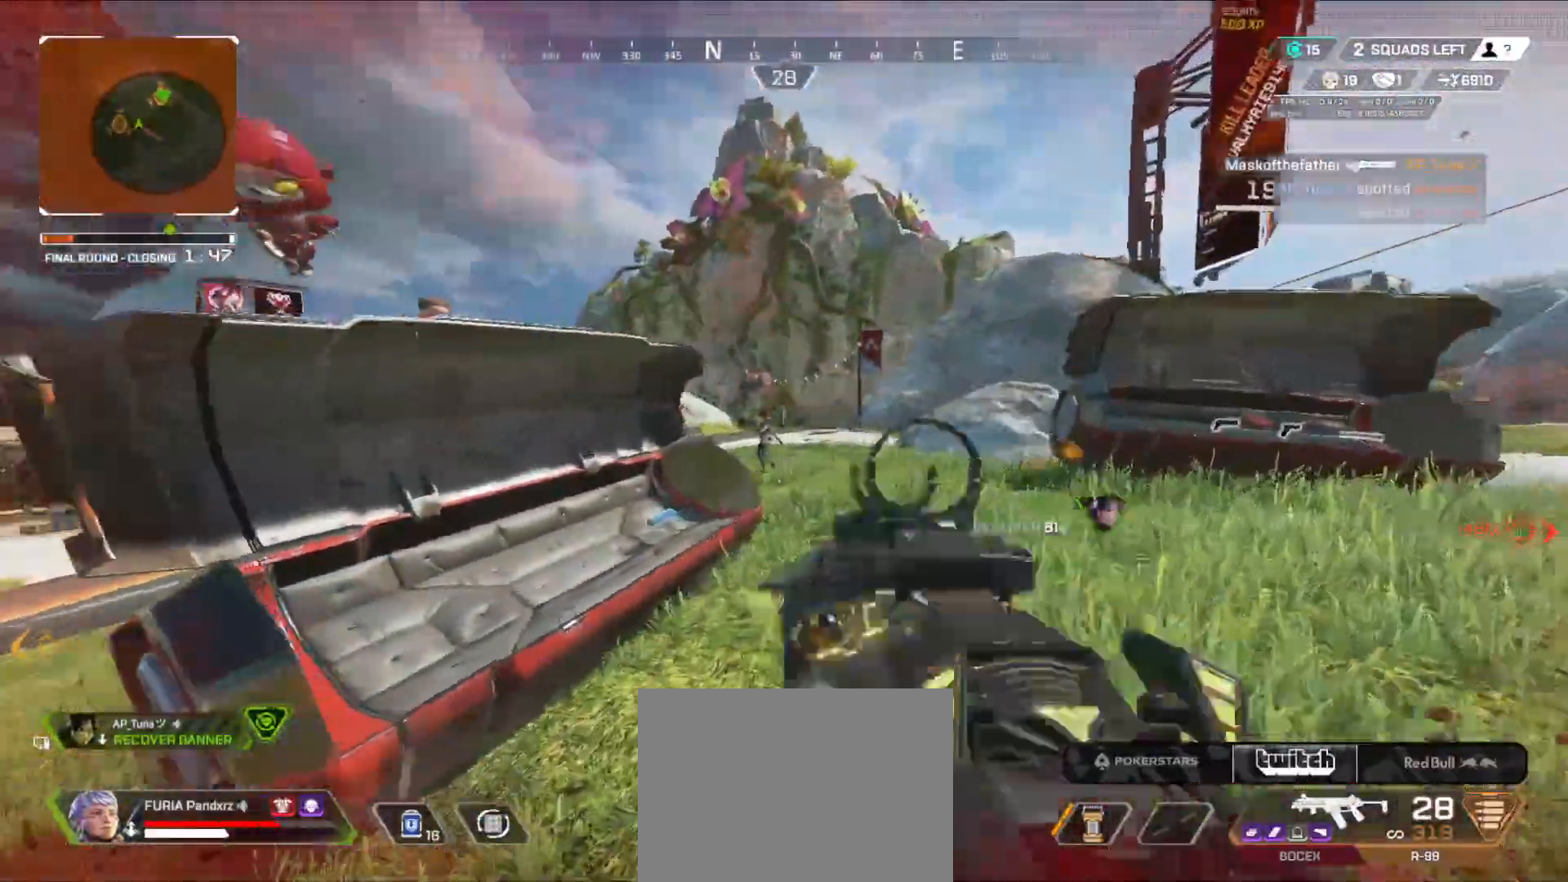
{"buttons": ["L2", "R2"], "left_stick": "left", "right_stick": "down-right", "events": [[33, "left_stick", "up-right"], [50, "R2", "down"], [117, "right_stick", "center"], [234, "left_stick", "left"], [267, "right_stick", "down-right"]]}
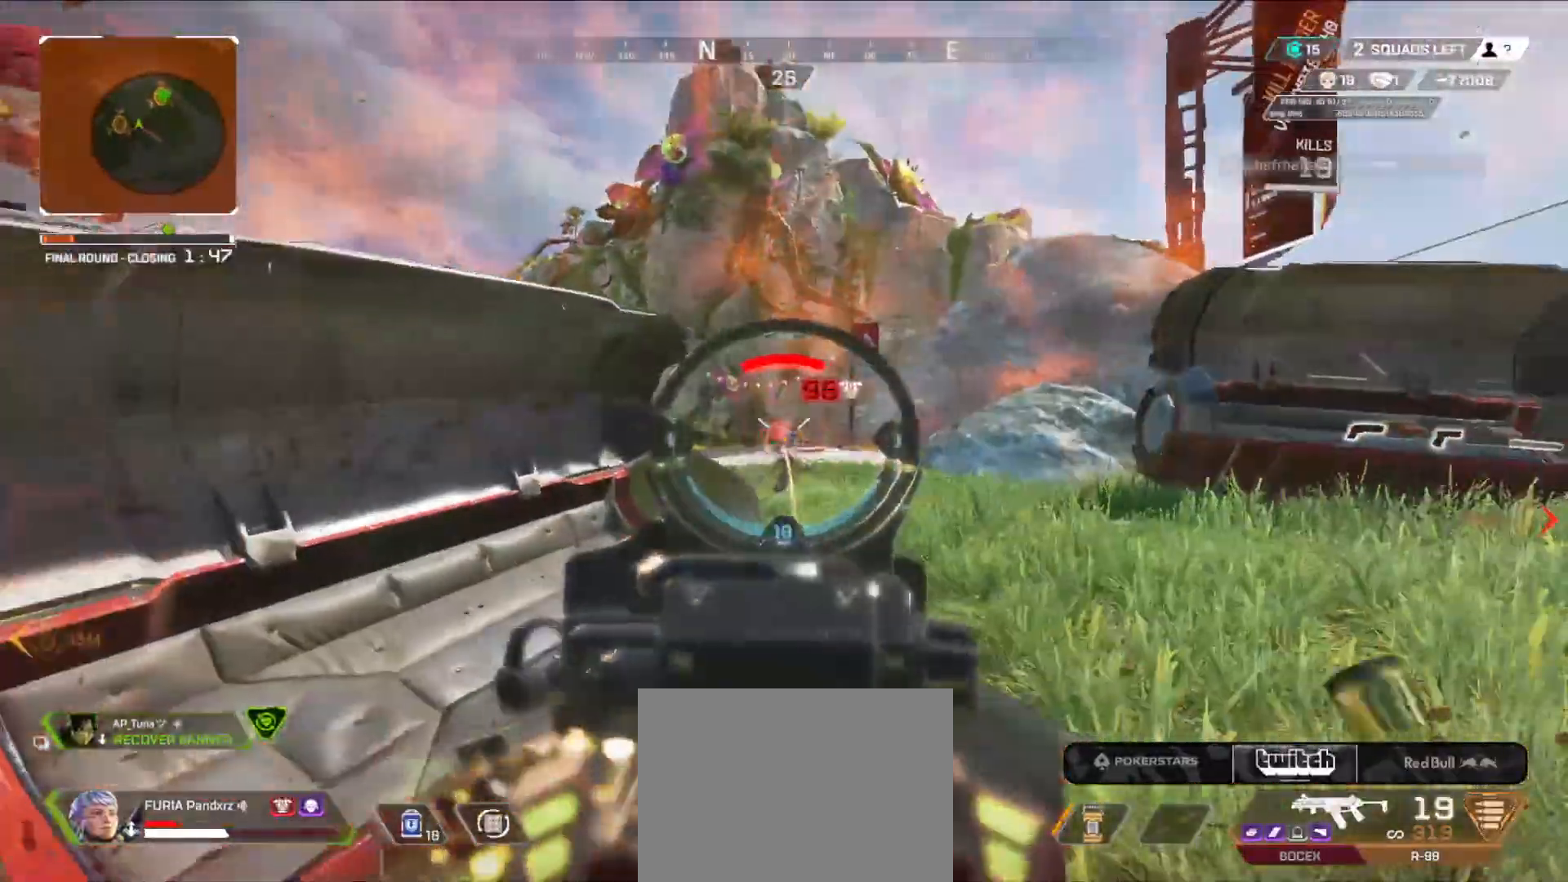
{"buttons": ["B"], "left_stick": "left", "right_stick": "center", "events": [[233, "B", "down"], [250, "right_stick", "right"], [300, "L2", "up"], [350, "R2", "up"], [450, "right_stick", "center"]]}
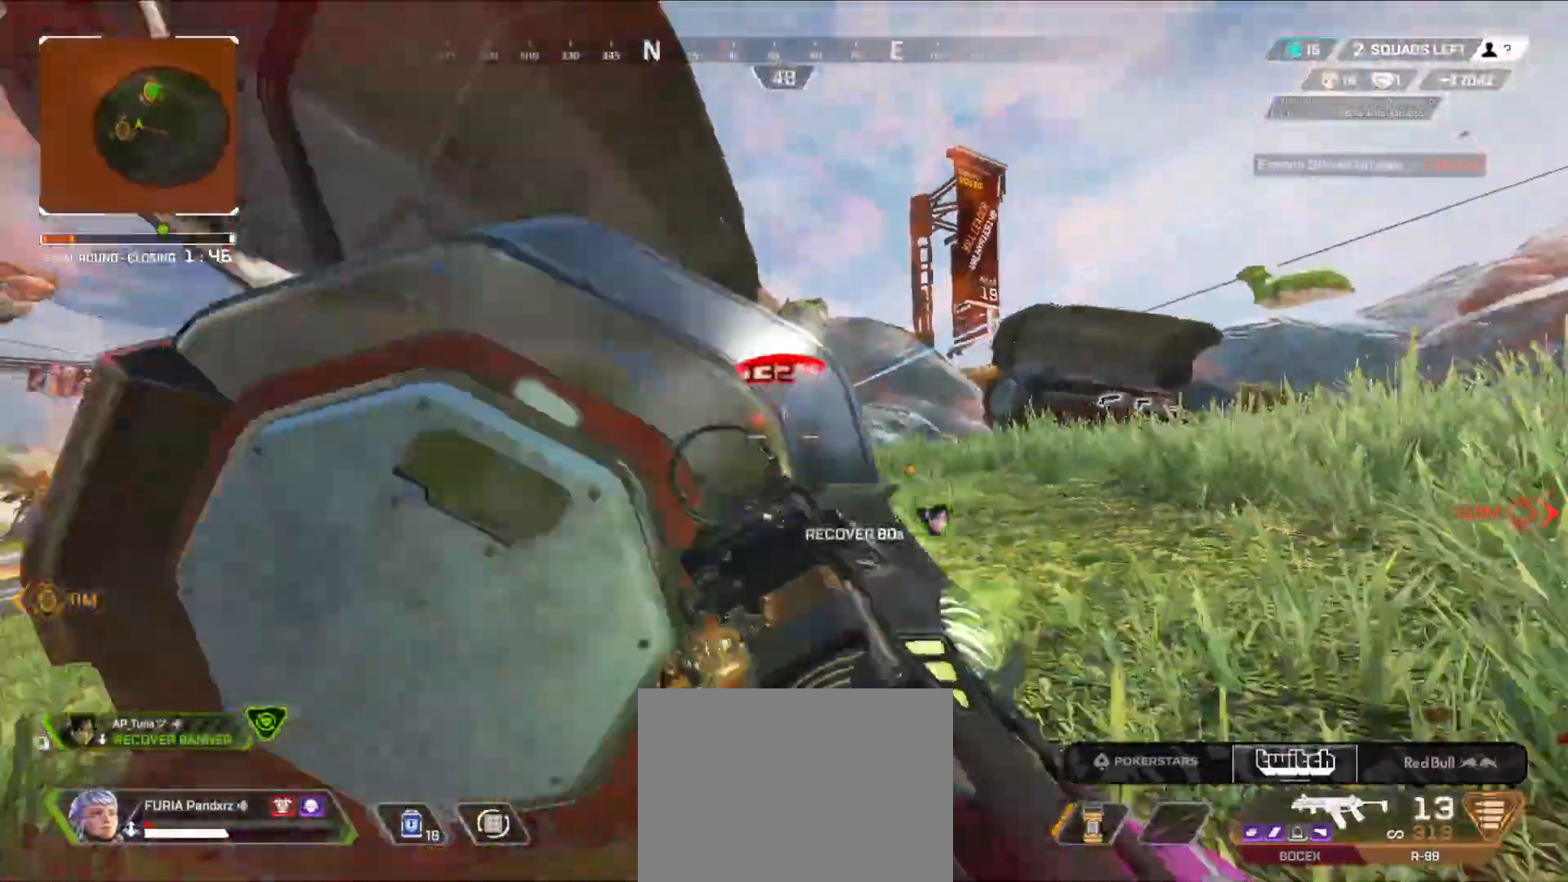
{"buttons": ["L2", "R2"], "left_stick": "right", "right_stick": "center", "events": [[50, "left_stick", "right"], [67, "B", "up"], [217, "L2", "down"], [434, "right_stick", "down-left"], [484, "R2", "down"], [484, "right_stick", "center"]]}
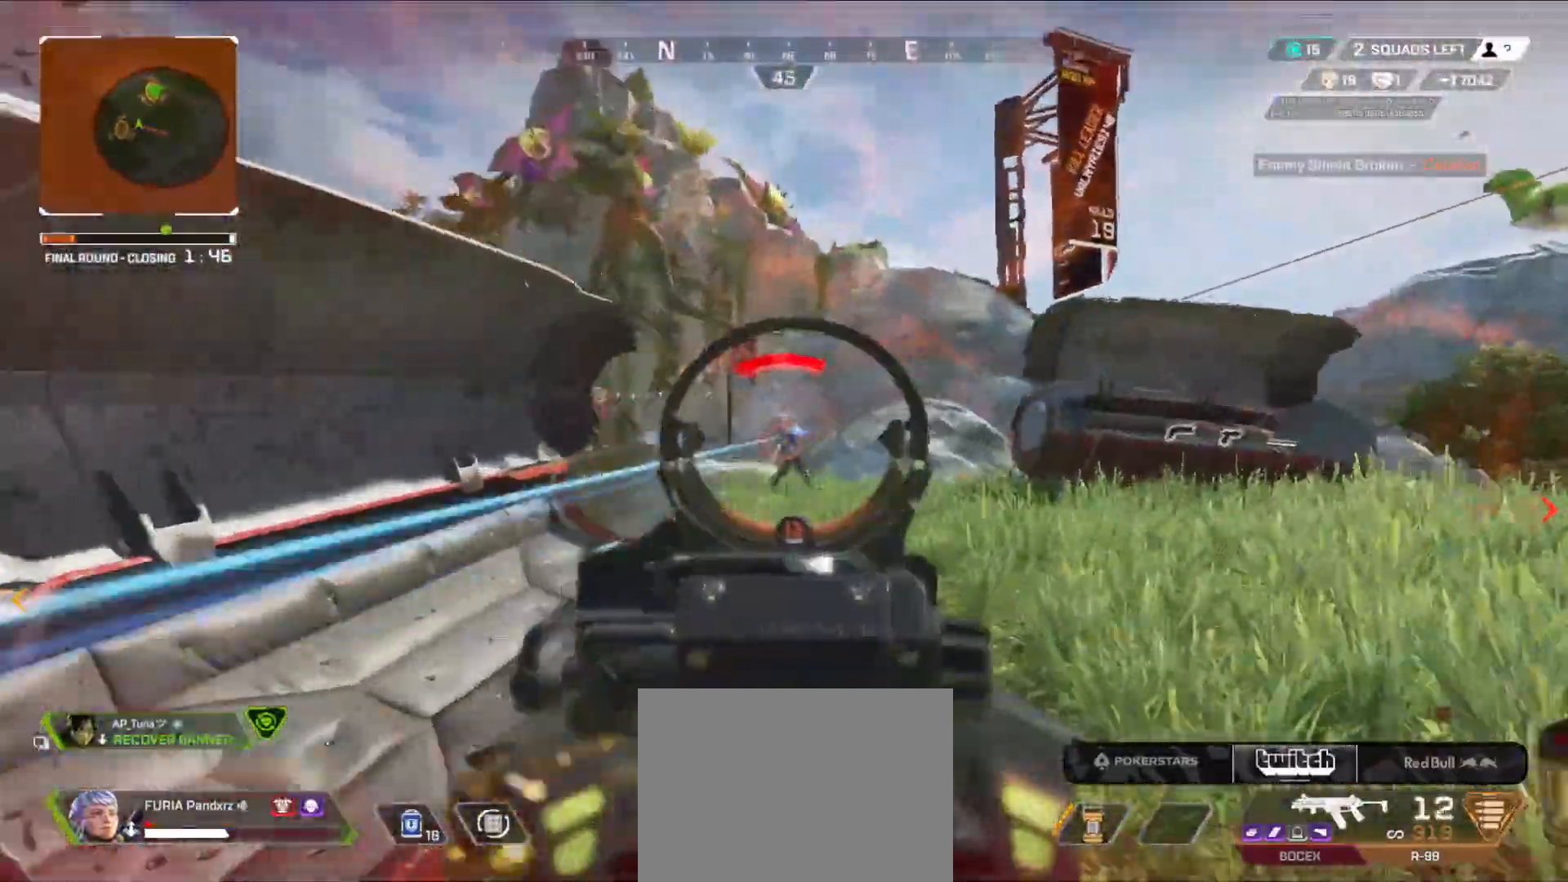
{"buttons": ["B", "Y", "R2"], "left_stick": "left", "right_stick": "center", "events": [[50, "right_stick", "down-right"], [100, "left_stick", "left"], [350, "B", "down"], [450, "right_stick", "center"], [483, "L2", "up"], [500, "Y", "down"]]}
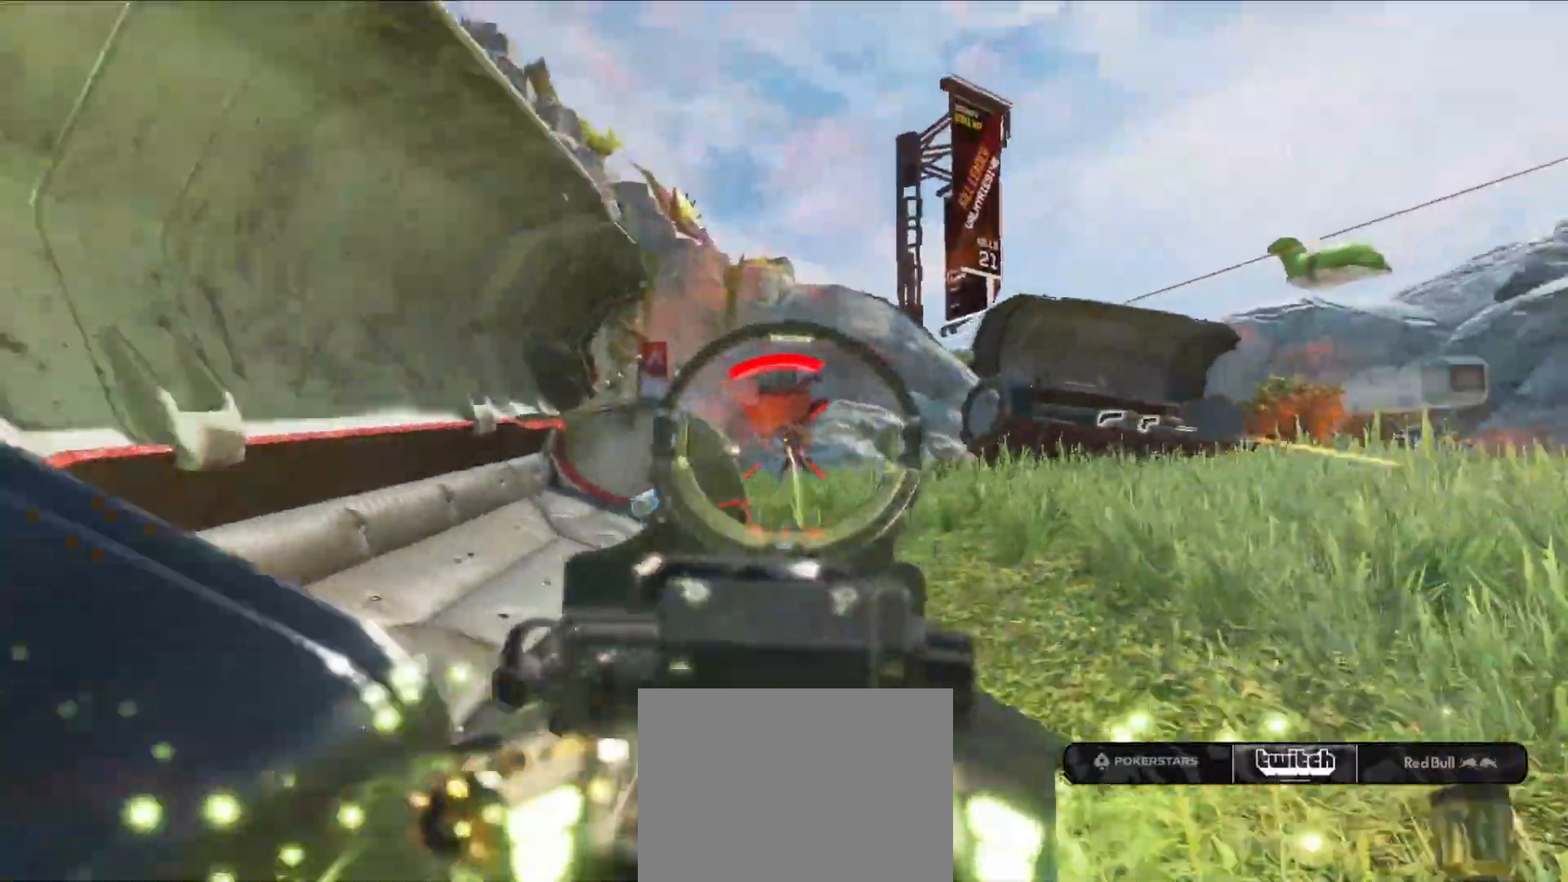
{"buttons": ["X"], "left_stick": "center", "right_stick": "center", "events": [[33, "left_stick", "down-left"], [67, "B", "up"], [67, "R2", "up"], [83, "Y", "up"], [150, "B", "down"], [150, "right_stick", "left"], [234, "B", "up"], [234, "left_stick", "center"], [300, "right_stick", "center"], [501, "X", "down"]]}
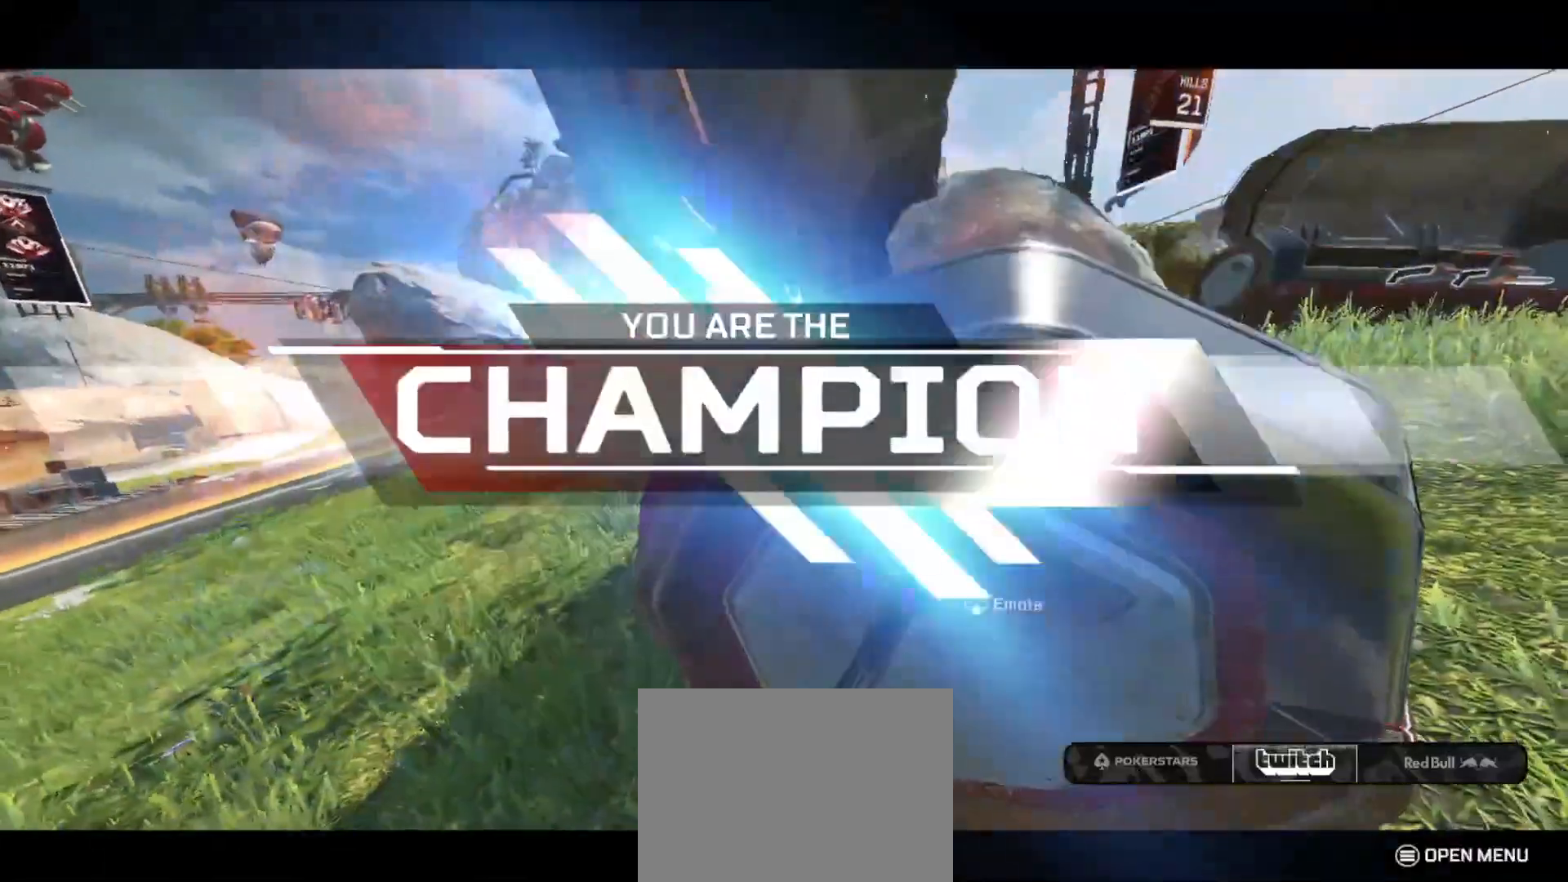
{"buttons": [], "left_stick": "center", "right_stick": "center", "events": [[150, "X", "up"]]}